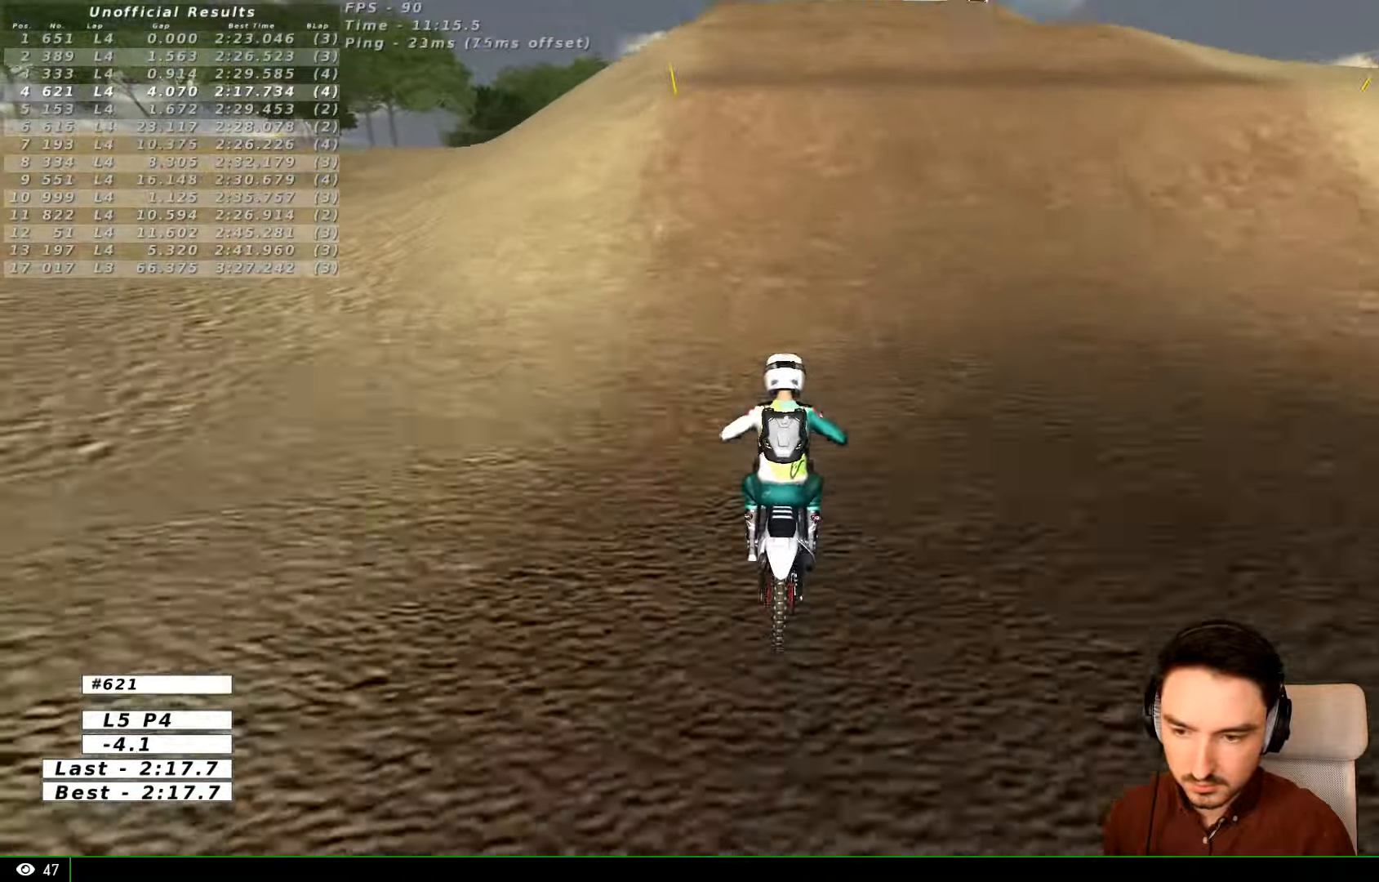
Gameplay with a controller (Xbox layout); each line is a JSON object with the inputs held at the frame after it (dt_ms = milliseconds from this image to that frame). "events" lists button and stick changes between this image and that frame as [ms after this image, input, new state], when the widget could be followed in between. Not read: L3 R3.
{"dt_ms": 500, "buttons": ["R2"], "left_stick": "right", "right_stick": "center", "events": [[34, "B", "up"], [100, "L1", "down"], [234, "L1", "up"], [234, "left_stick", "right"], [334, "R2", "up"], [434, "R2", "down"]]}
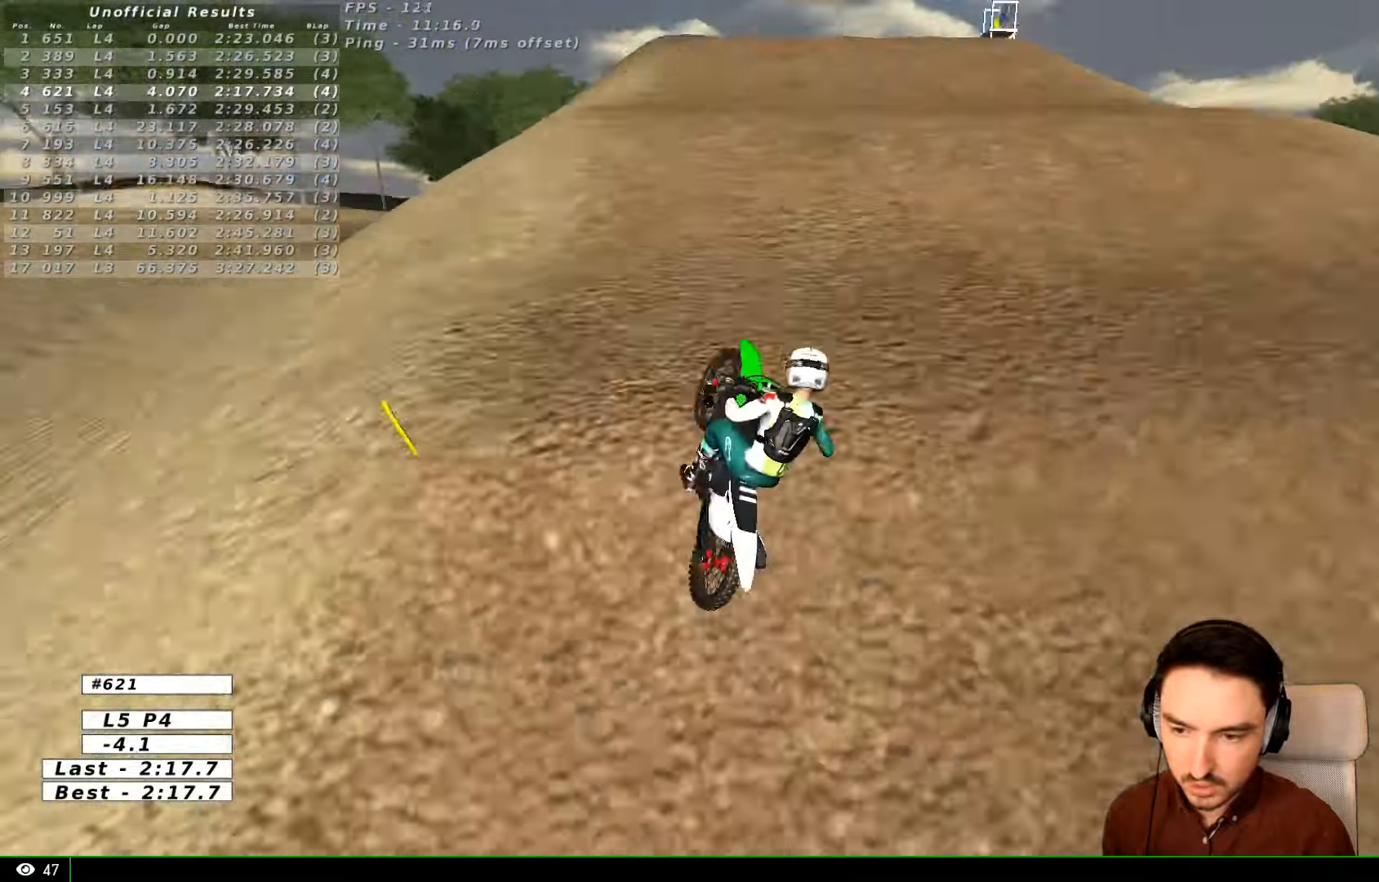
{"dt_ms": 500, "buttons": [], "left_stick": "down-right", "right_stick": "center", "events": [[100, "R2", "up"], [100, "left_stick", "down-right"]]}
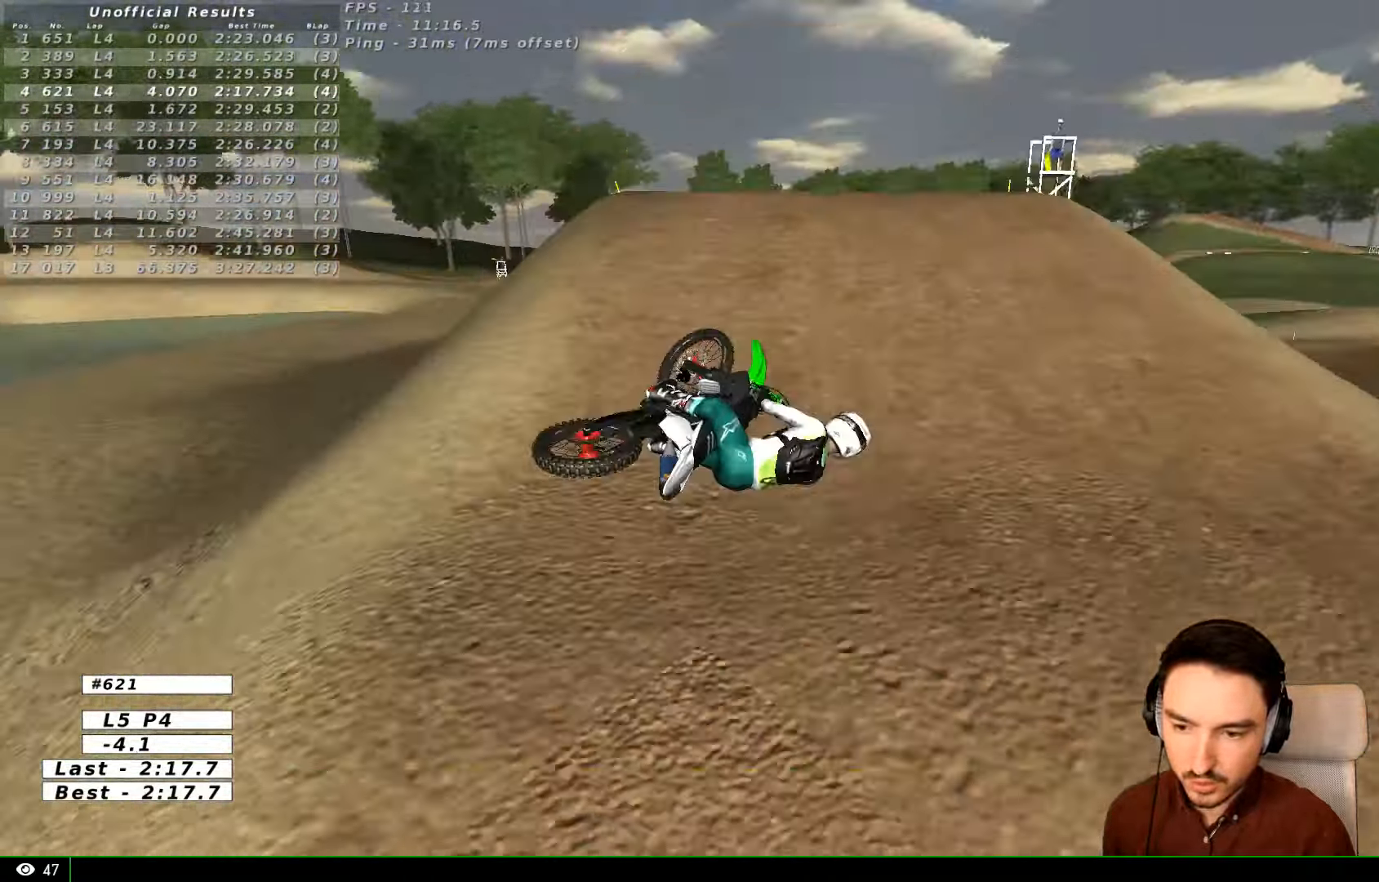
{"dt_ms": 500, "buttons": [], "left_stick": "right", "right_stick": "center", "events": [[467, "left_stick", "right"]]}
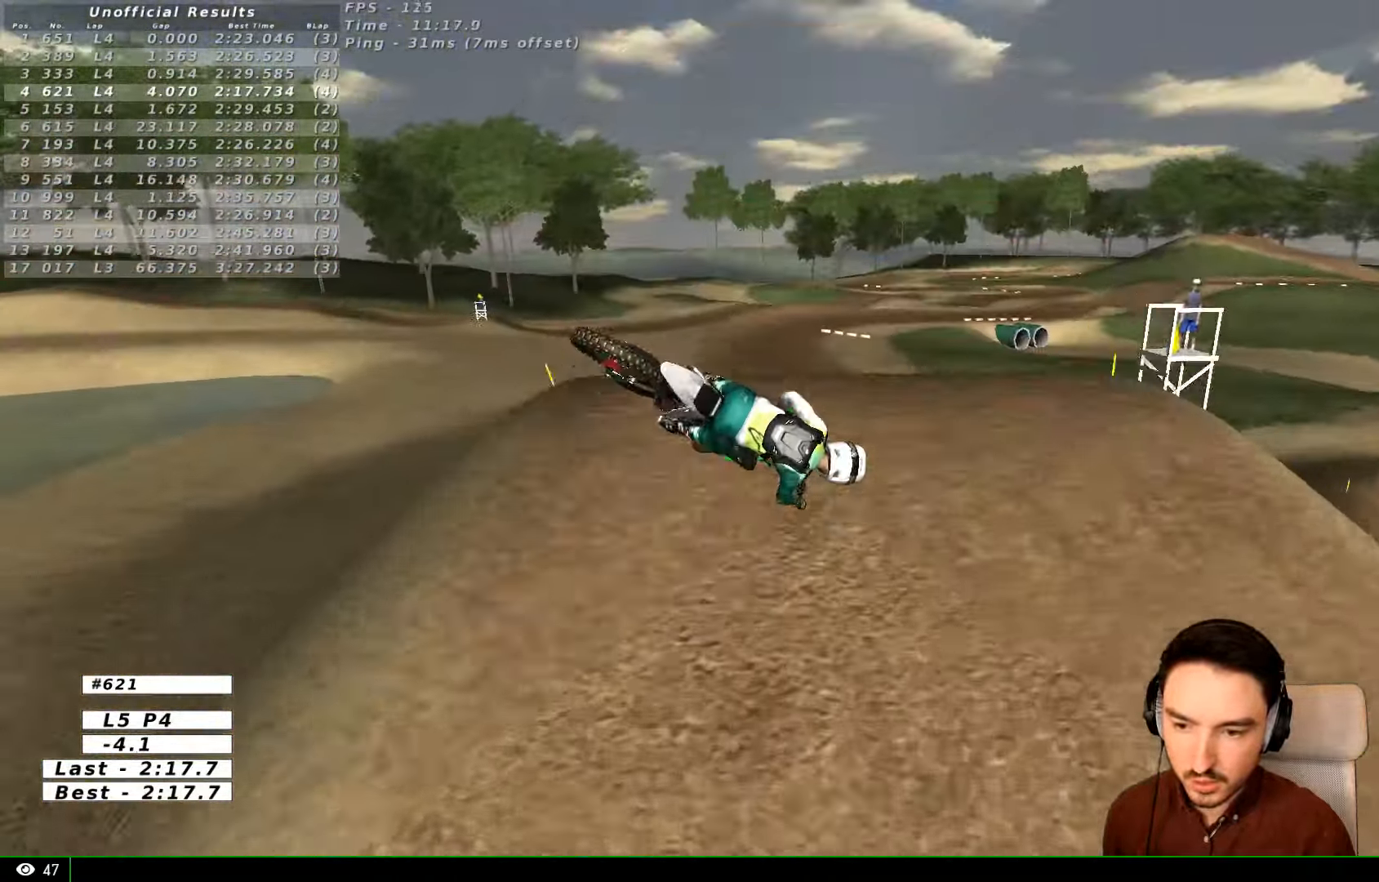
{"dt_ms": 500, "buttons": [], "left_stick": "right", "right_stick": "center", "events": []}
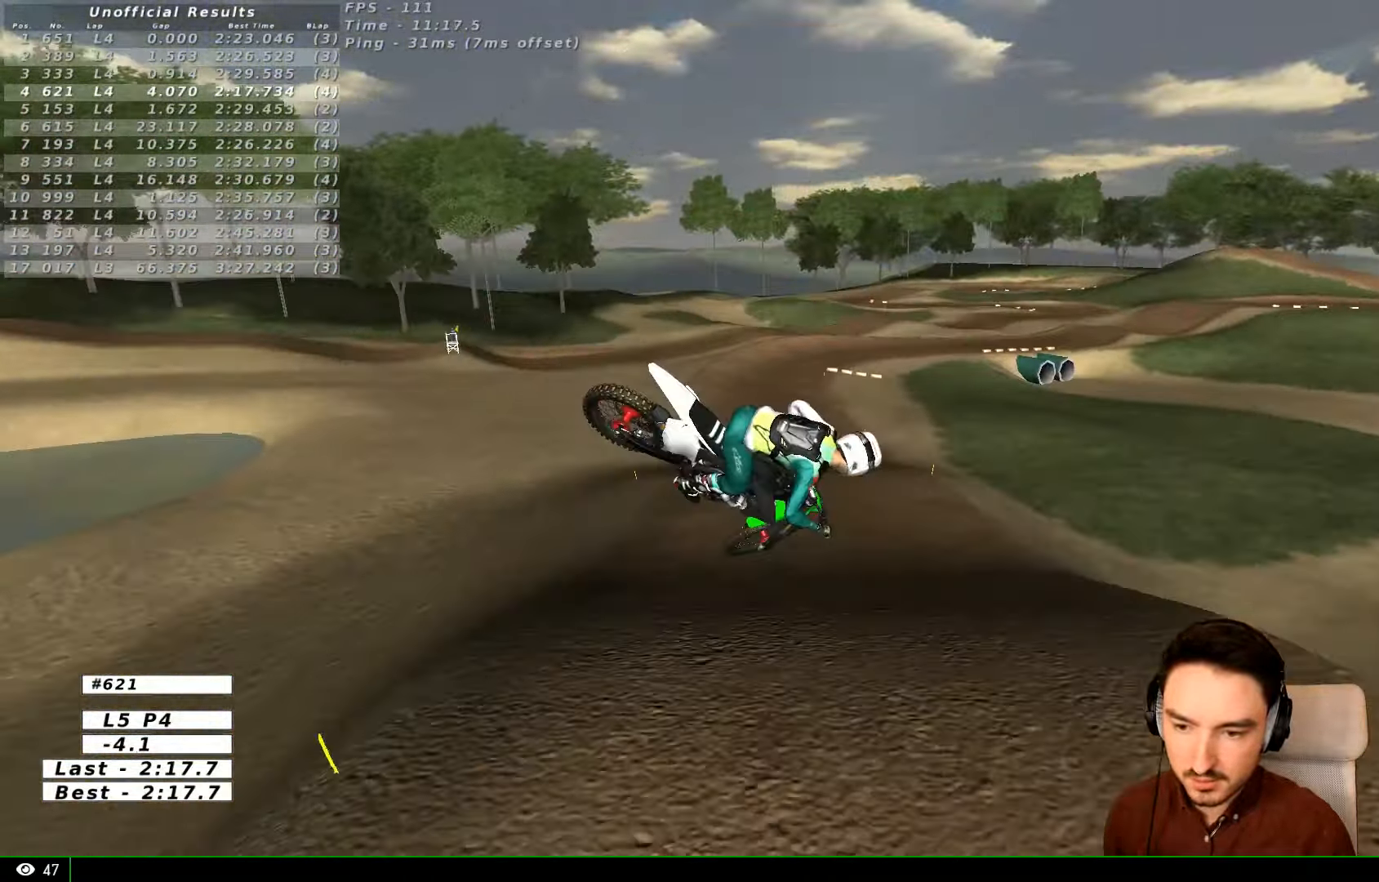
{"dt_ms": 500, "buttons": [], "left_stick": "right", "right_stick": "center", "events": []}
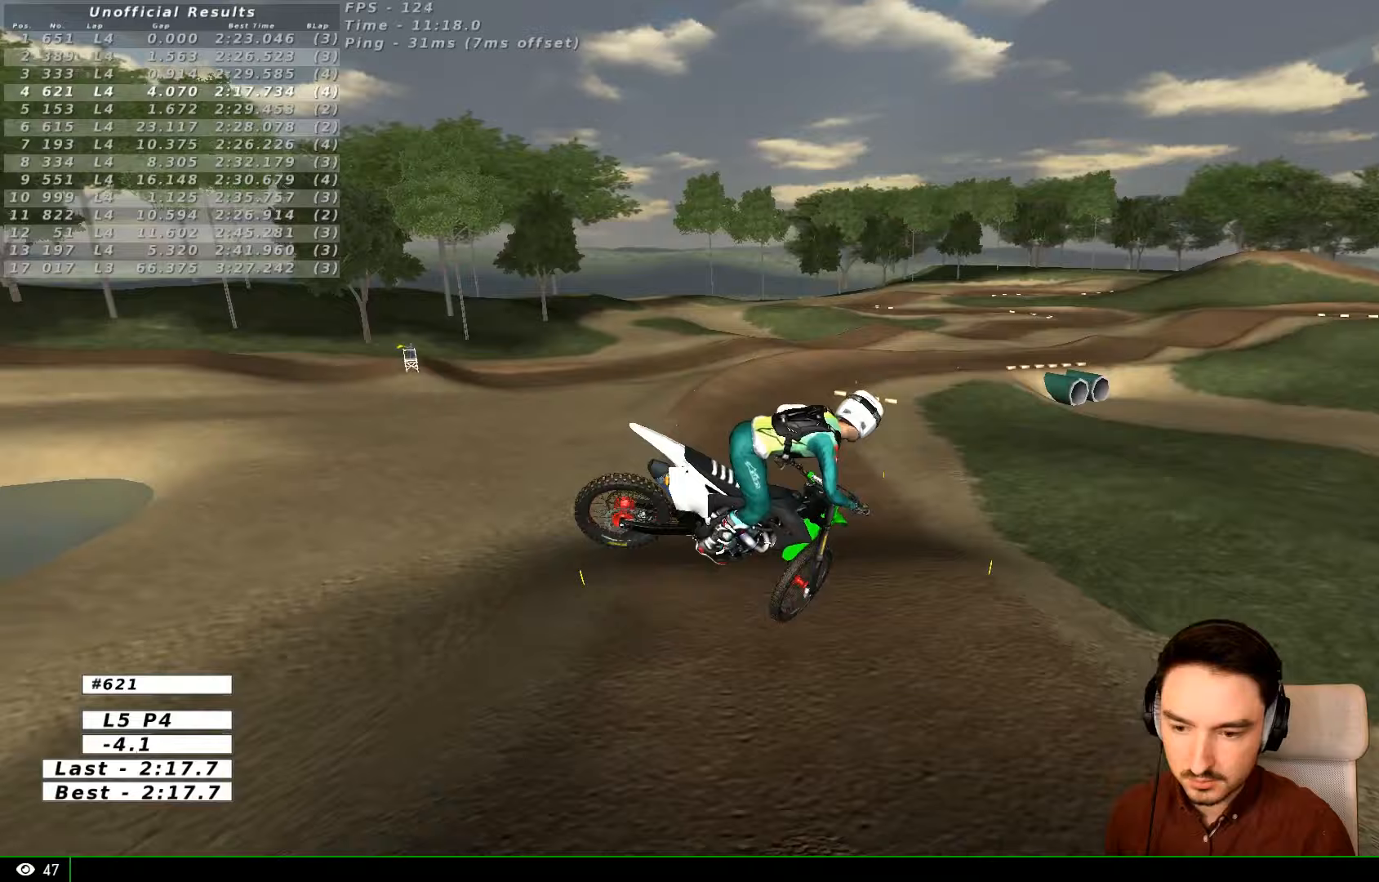
{"dt_ms": 500, "buttons": [], "left_stick": "up", "right_stick": "center", "events": [[333, "left_stick", "up"]]}
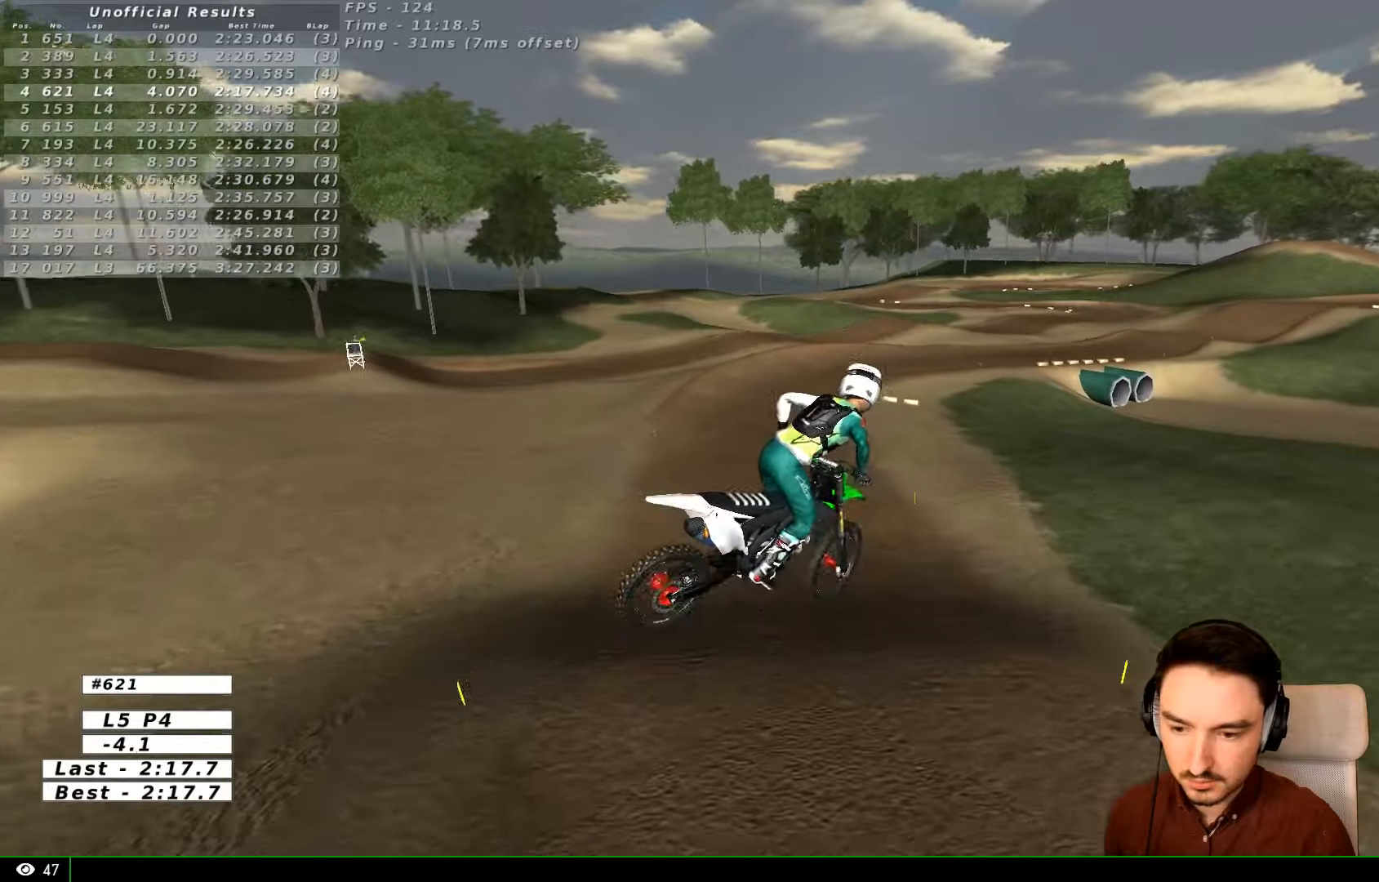
{"dt_ms": 500, "buttons": ["R2"], "left_stick": "center", "right_stick": "center", "events": [[200, "R2", "down"], [300, "left_stick", "up-right"], [400, "left_stick", "center"]]}
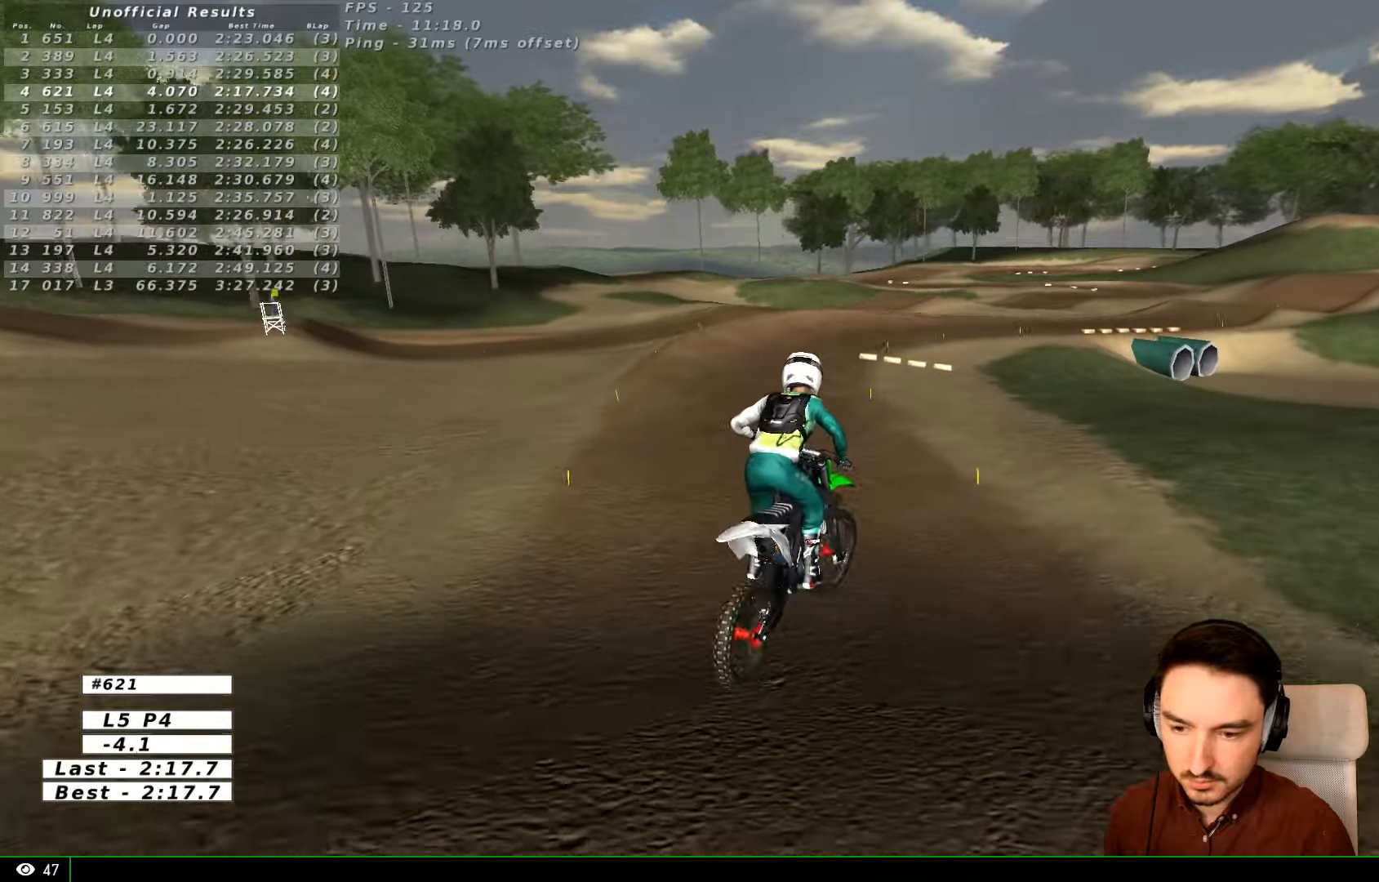
{"dt_ms": 500, "buttons": ["R2"], "left_stick": "right", "right_stick": "center", "events": [[200, "left_stick", "right"]]}
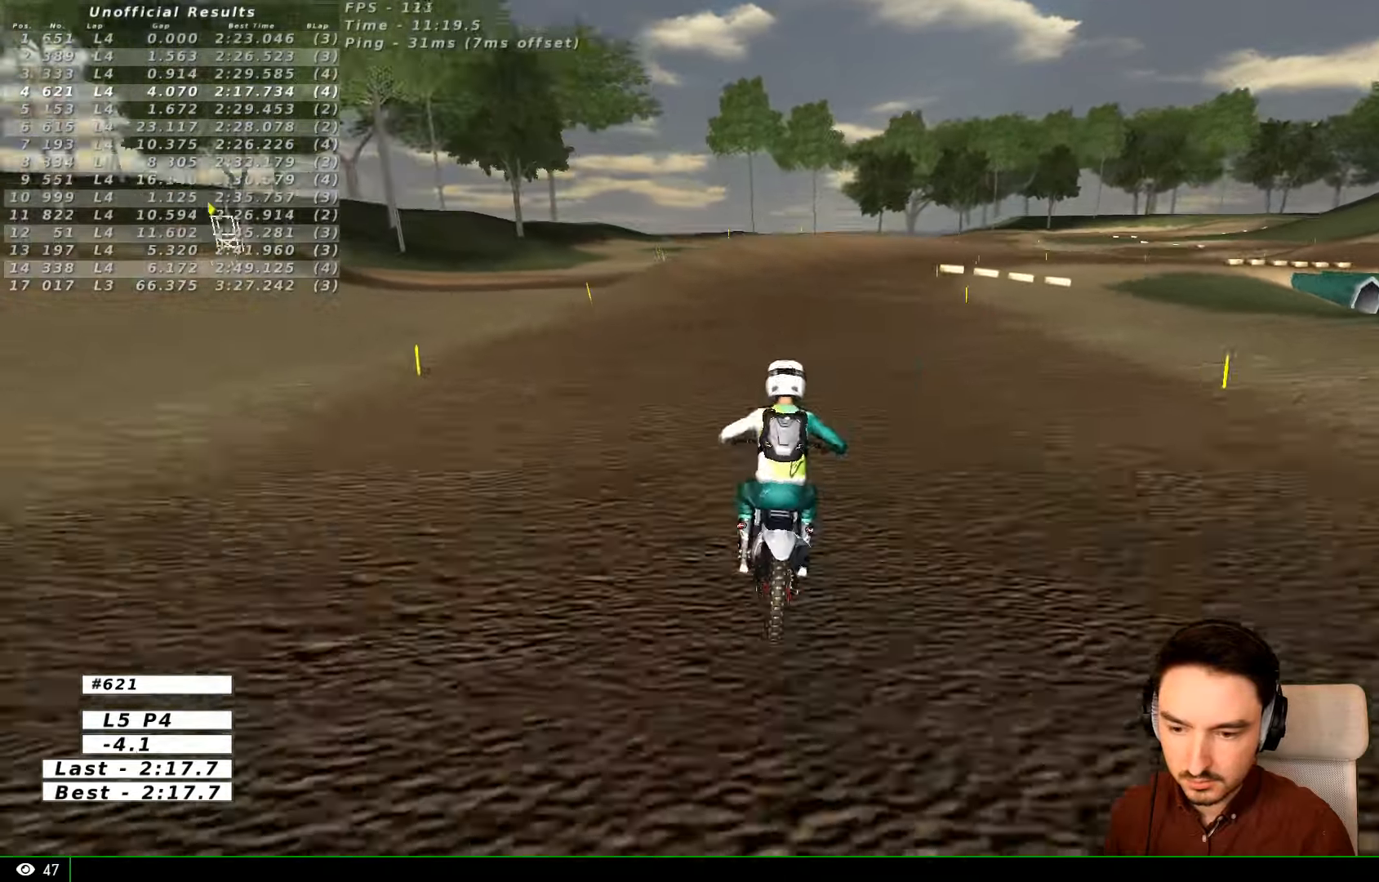
{"dt_ms": 500, "buttons": [], "left_stick": "center", "right_stick": "center", "events": [[200, "R2", "up"], [200, "X", "down"], [267, "X", "up"], [300, "left_stick", "center"]]}
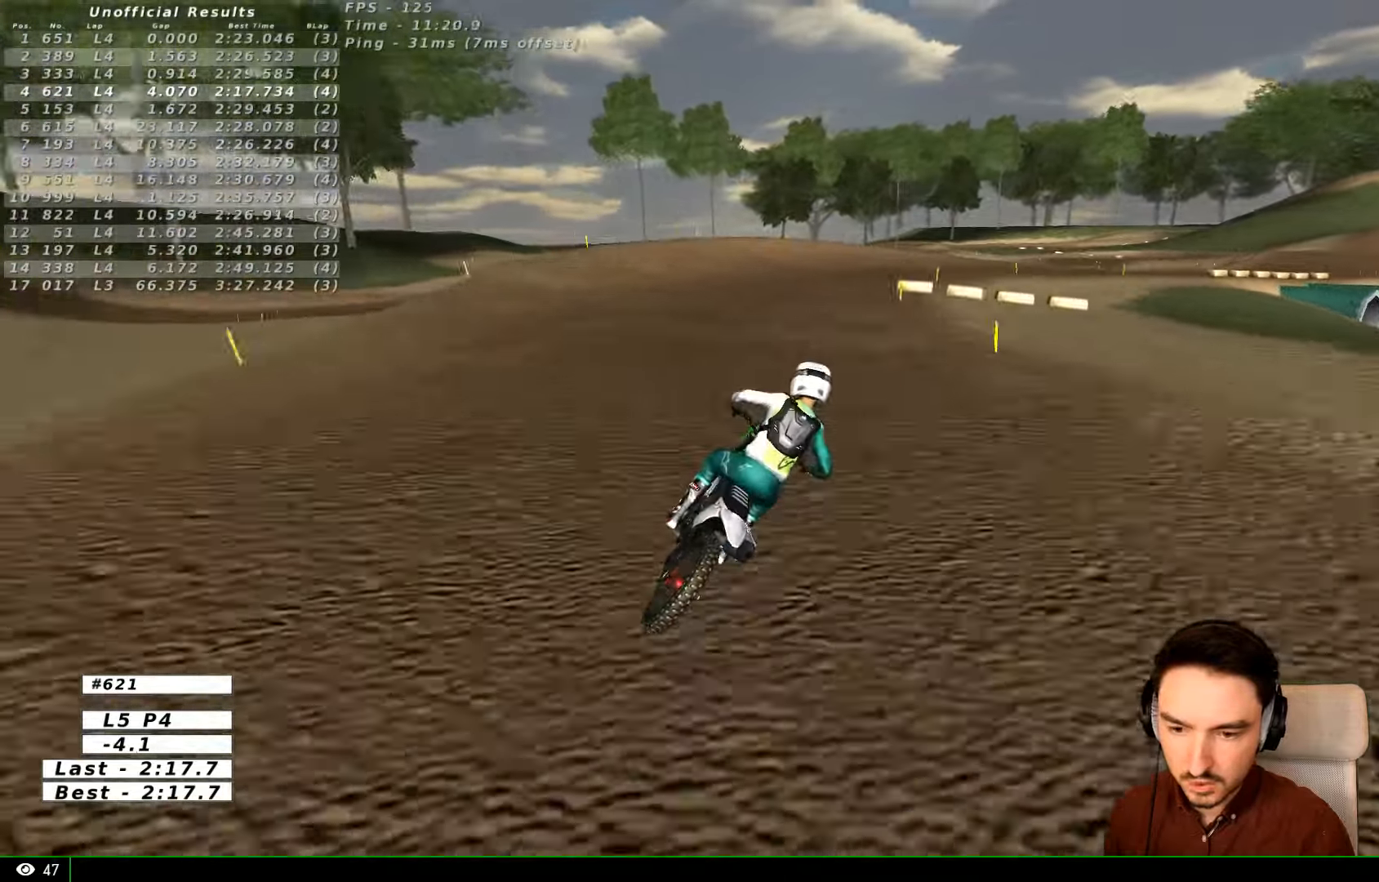
{"dt_ms": 500, "buttons": [], "left_stick": "center", "right_stick": "center", "events": [[267, "X", "down"], [267, "left_stick", "right"], [367, "X", "up"], [400, "left_stick", "center"]]}
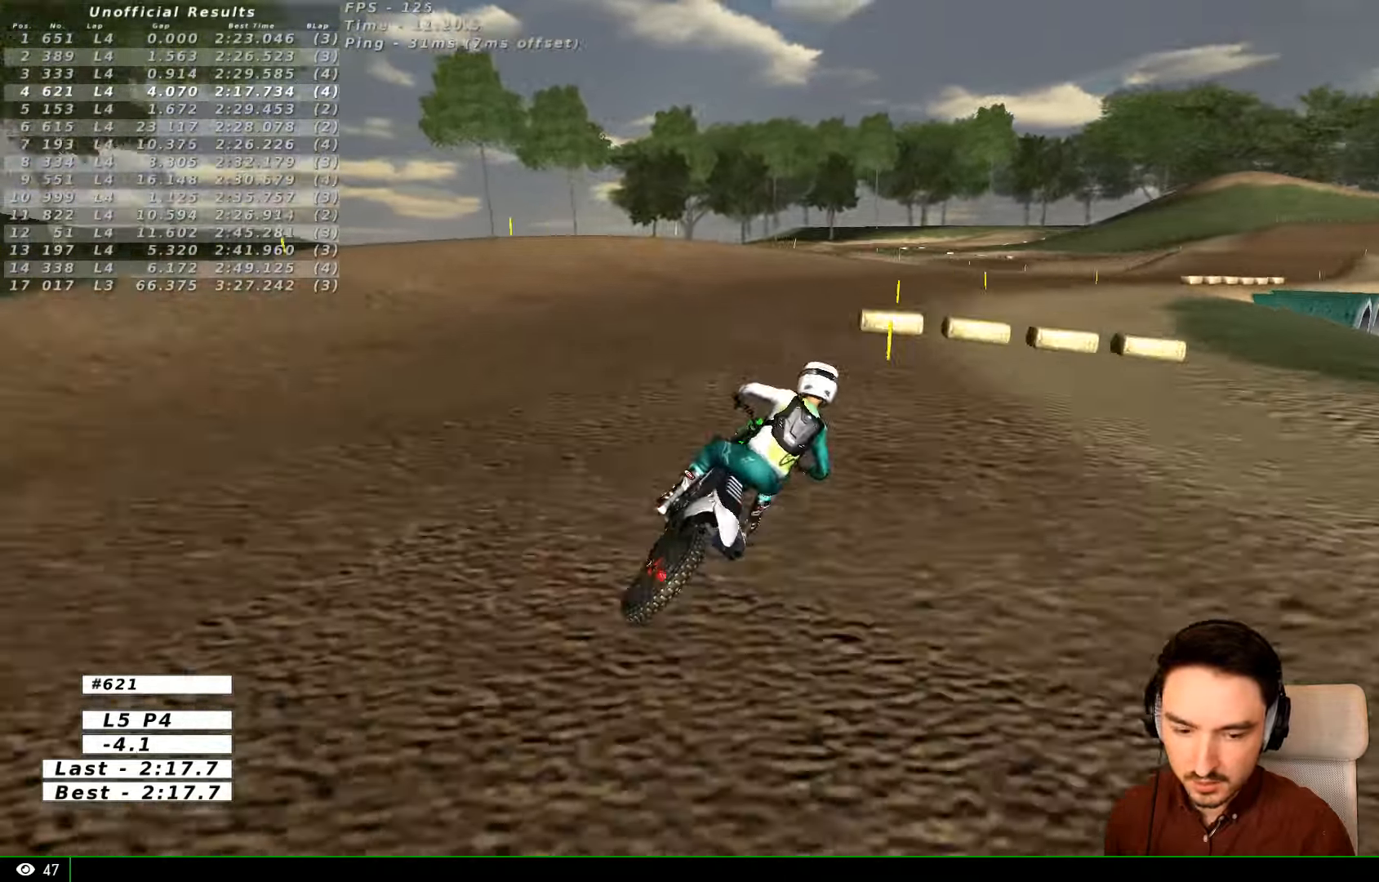
{"dt_ms": 500, "buttons": [], "left_stick": "center", "right_stick": "center", "events": []}
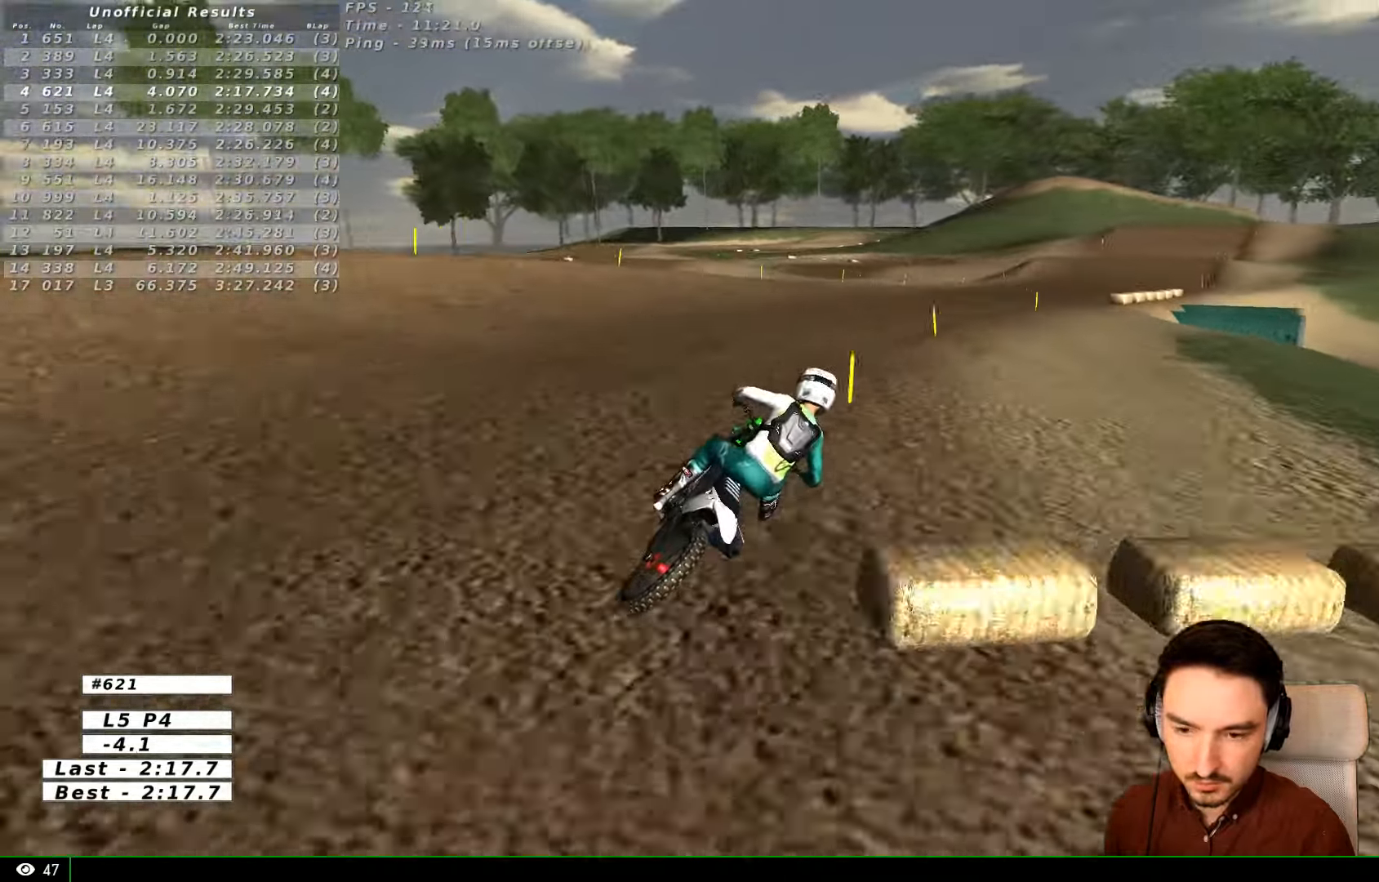
{"dt_ms": 500, "buttons": [], "left_stick": "center", "right_stick": "center", "events": []}
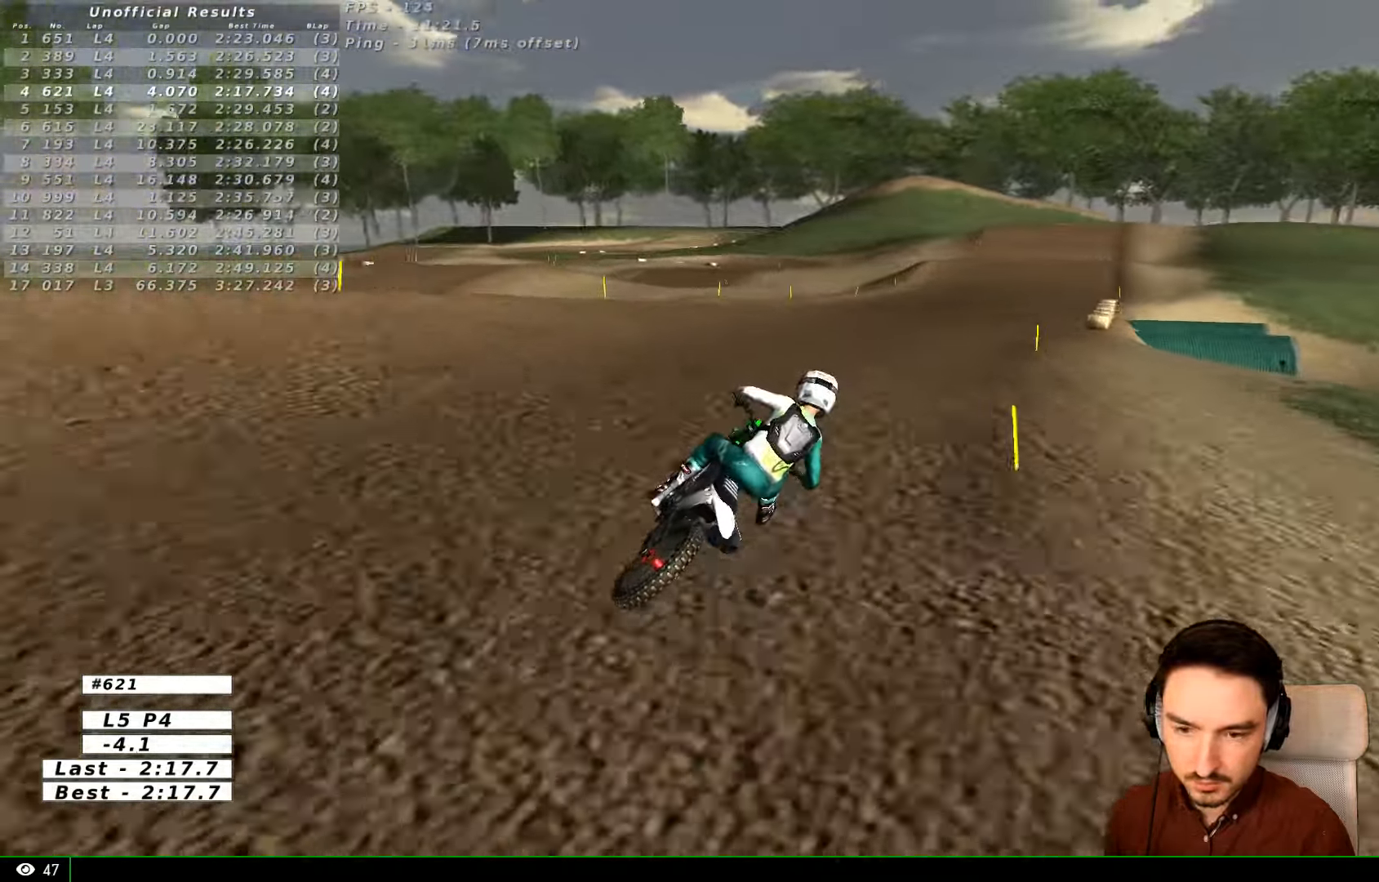
{"dt_ms": 500, "buttons": [], "left_stick": "down-left", "right_stick": "center", "events": [[467, "left_stick", "down-left"]]}
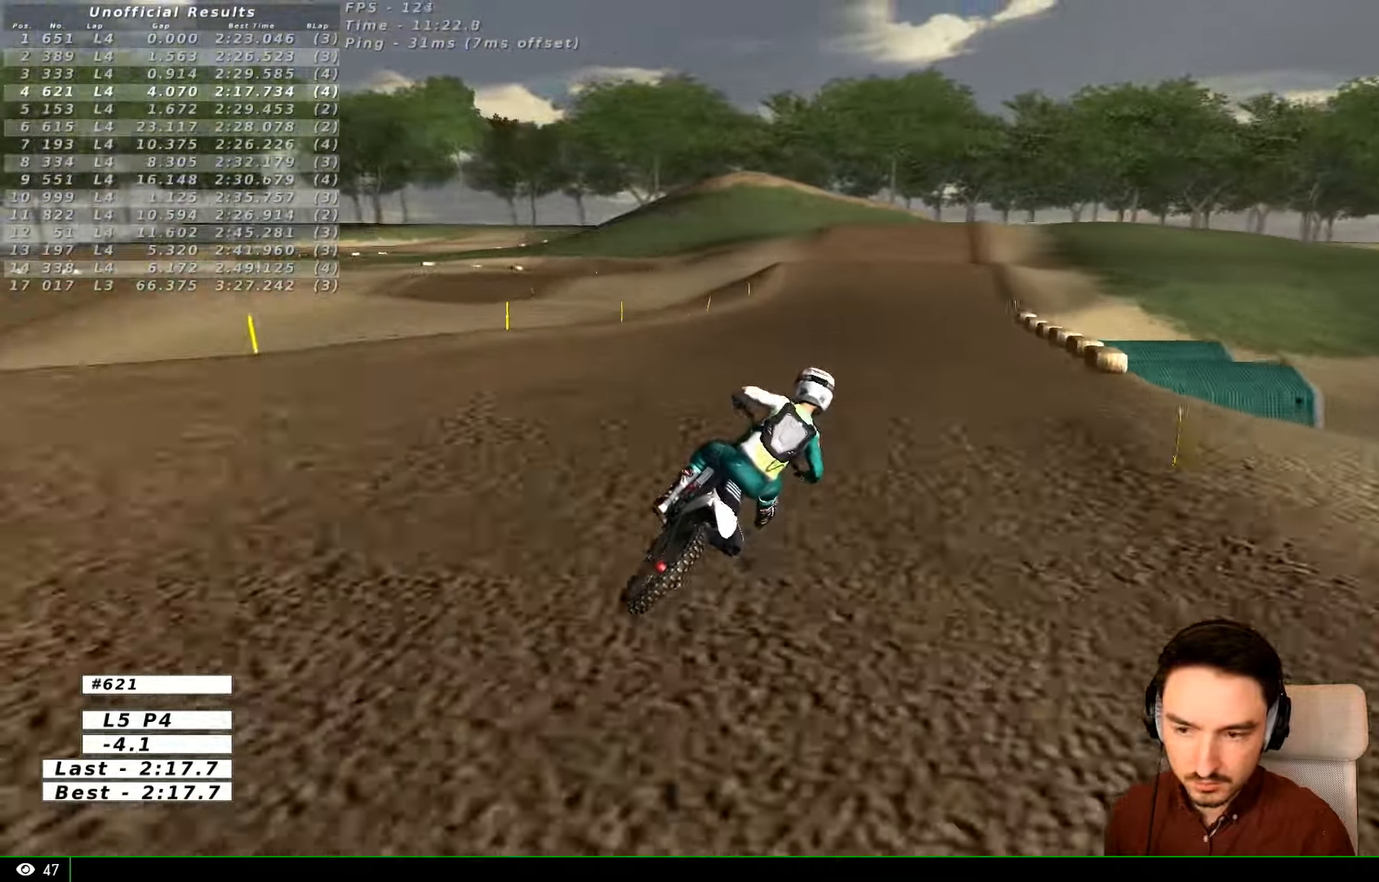
{"dt_ms": 500, "buttons": ["R2"], "left_stick": "left", "right_stick": "center"}
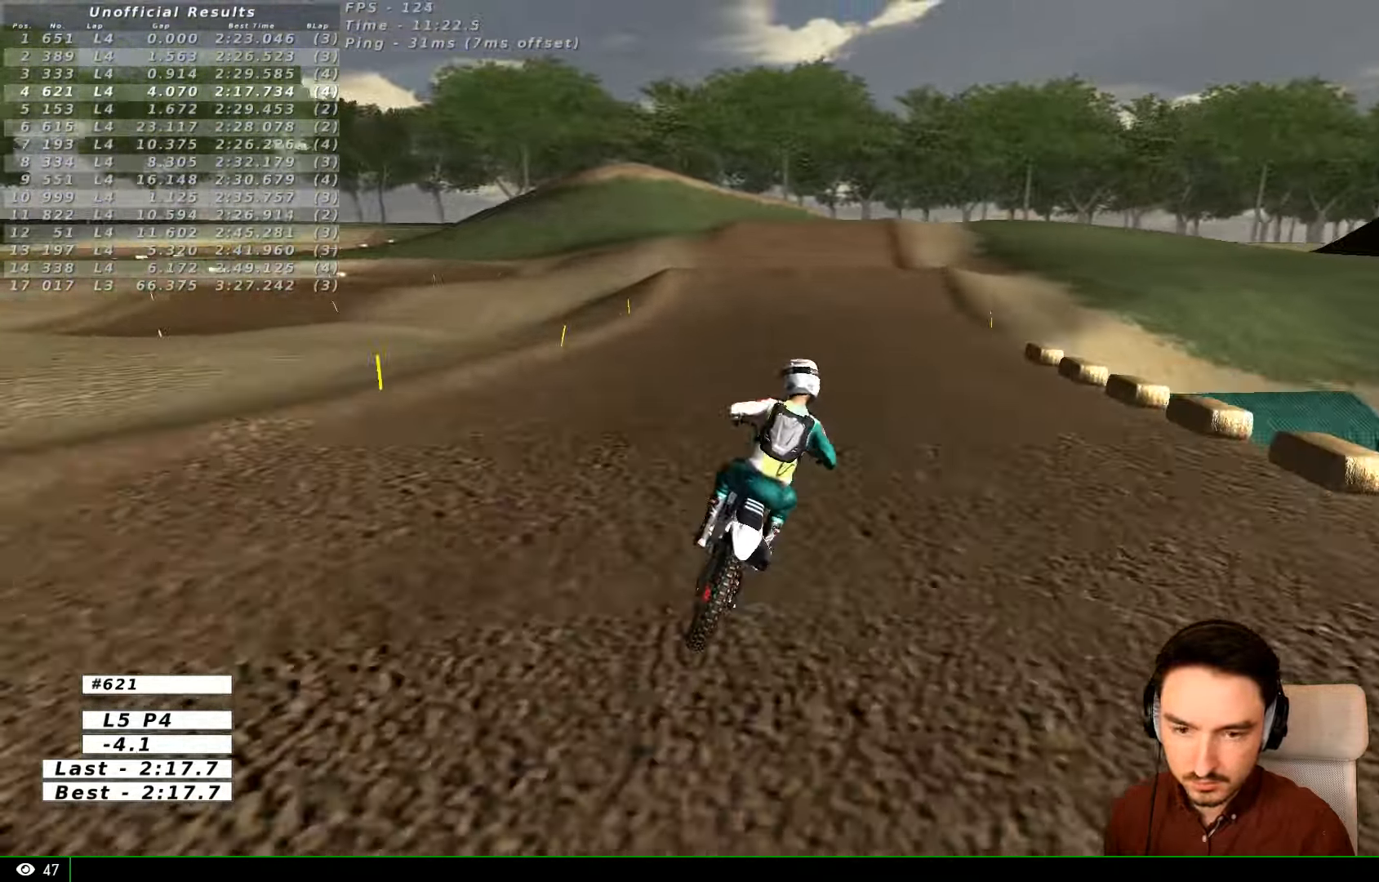
{"dt_ms": 500, "buttons": ["L1", "R2"], "left_stick": "center", "right_stick": "center"}
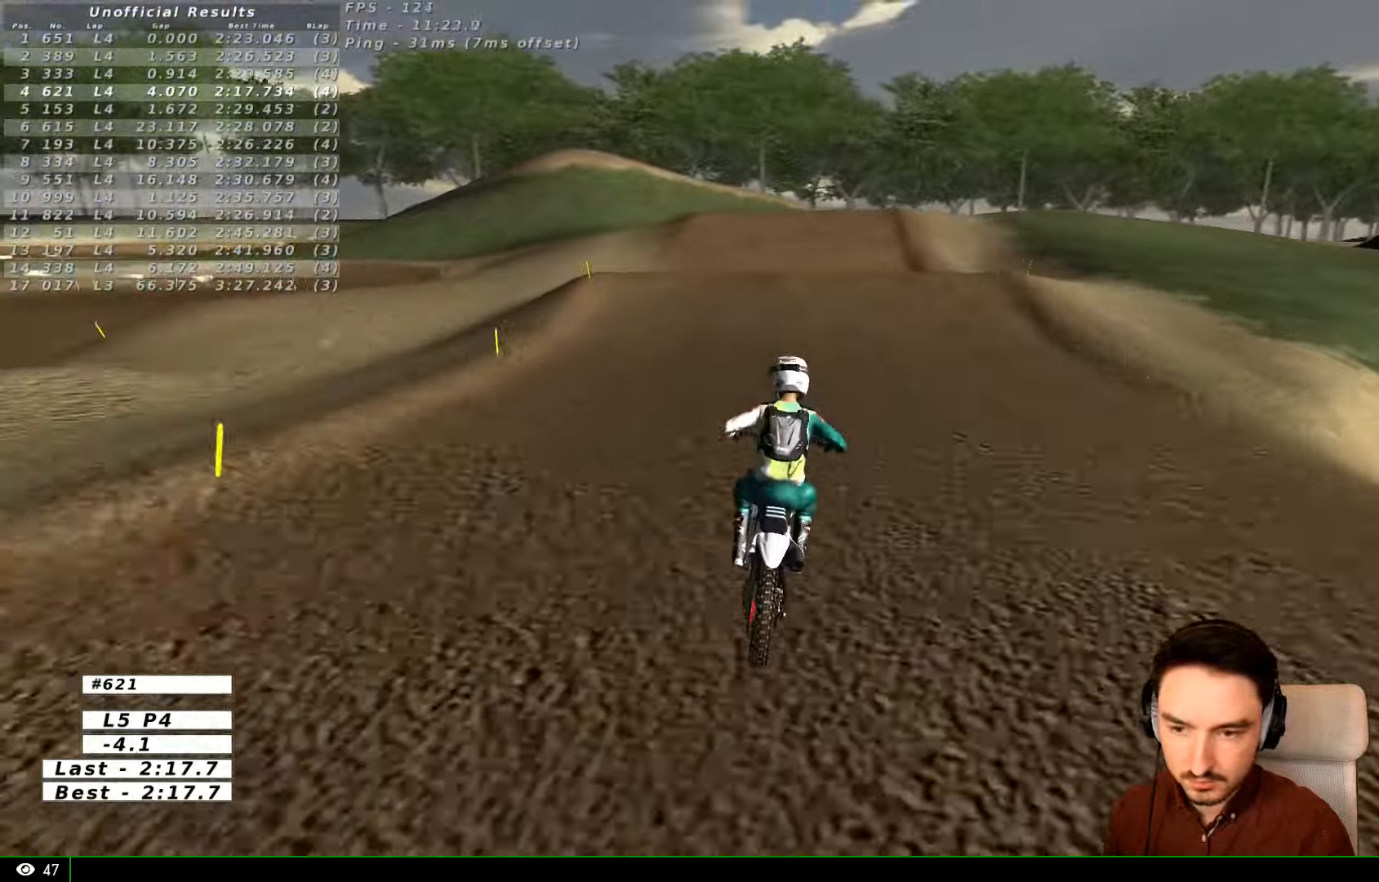
{"dt_ms": 500, "buttons": ["L1"], "left_stick": "right", "right_stick": "center", "events": [[333, "R2", "up"], [400, "left_stick", "right"]]}
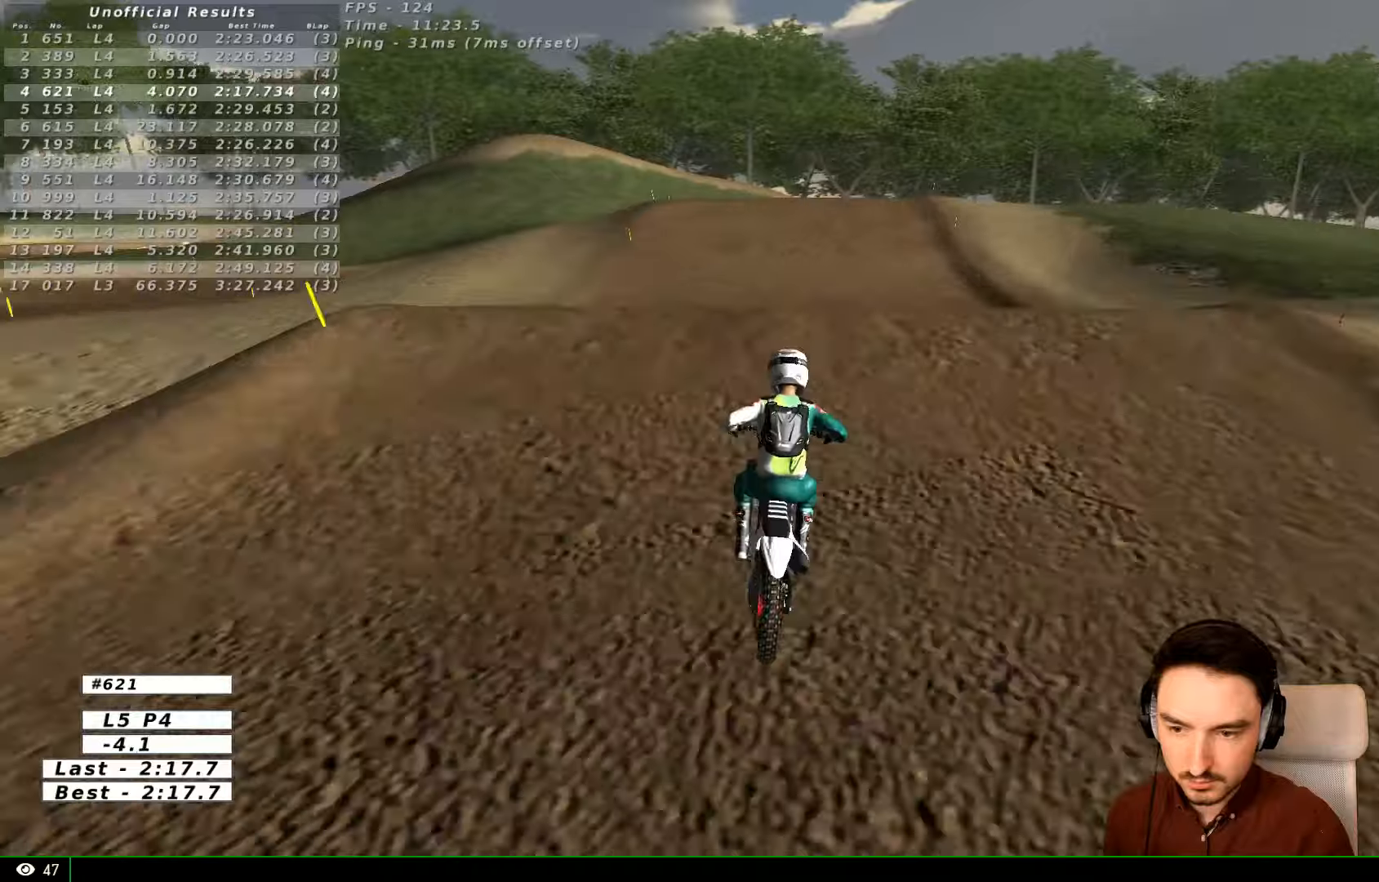
{"dt_ms": 500, "buttons": [], "left_stick": "down-left", "right_stick": "center", "events": [[166, "L1", "up"], [200, "R2", "down"], [266, "left_stick", "center"], [366, "R2", "up"], [433, "left_stick", "down-left"]]}
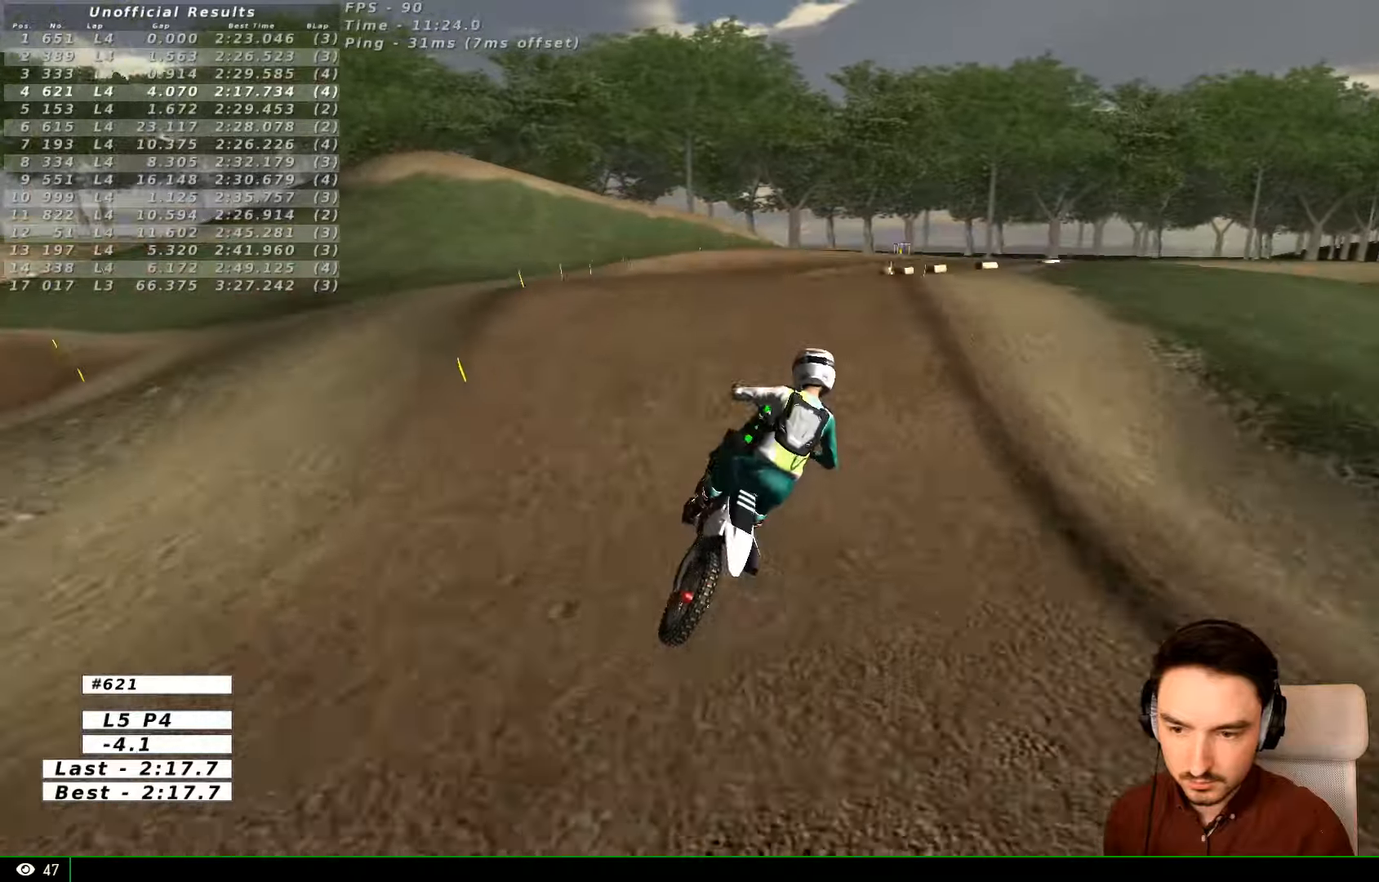
{"dt_ms": 500, "buttons": [], "left_stick": "center", "right_stick": "center", "events": [[166, "left_stick", "down-right"], [266, "left_stick", "right"], [500, "left_stick", "center"]]}
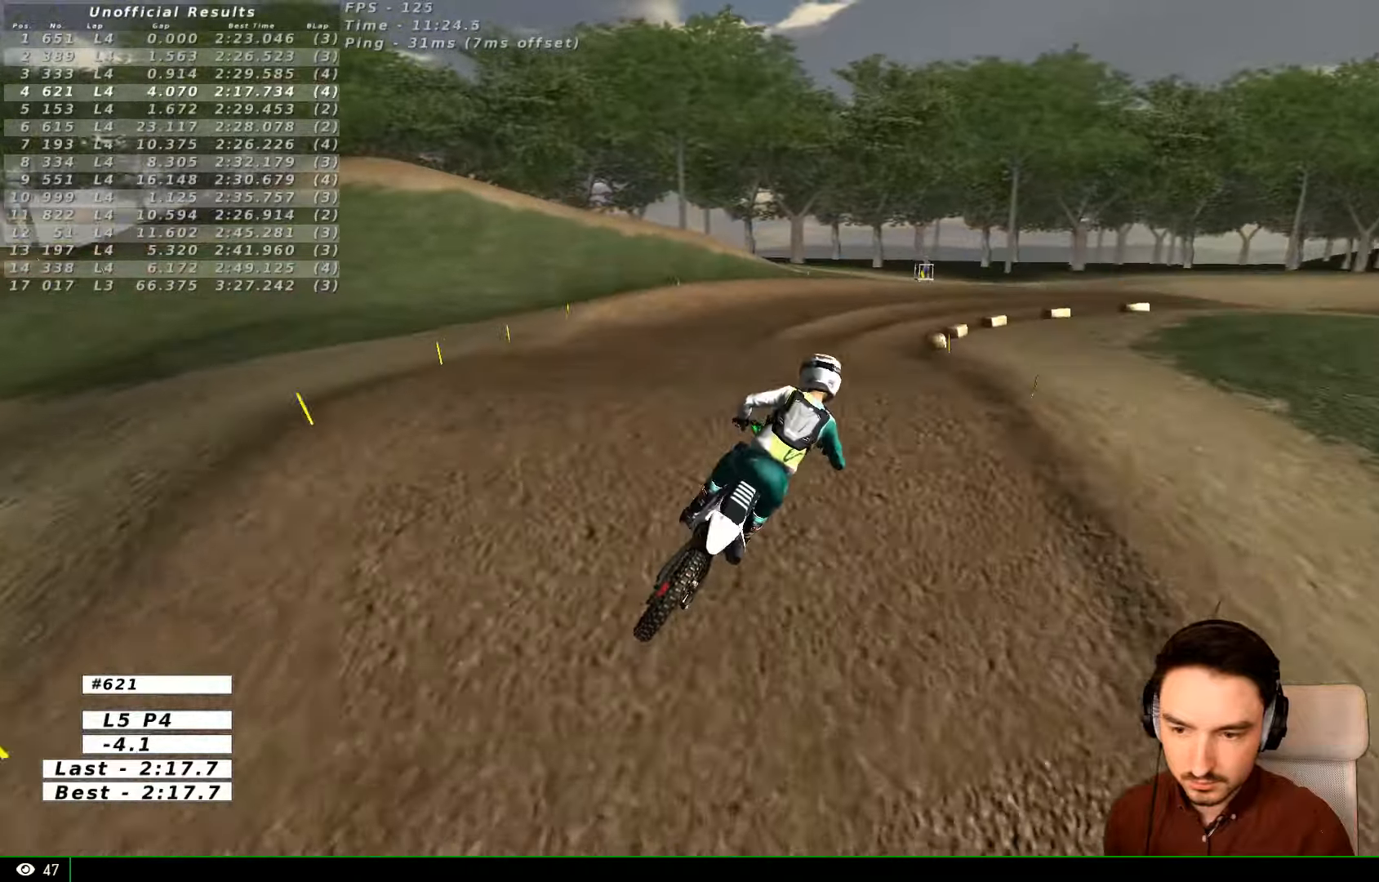
{"dt_ms": 500, "buttons": [], "left_stick": "center", "right_stick": "center", "events": [[100, "left_stick", "right"], [166, "X", "down"], [266, "X", "up"], [300, "left_stick", "center"], [400, "left_stick", "down-left"], [500, "left_stick", "center"]]}
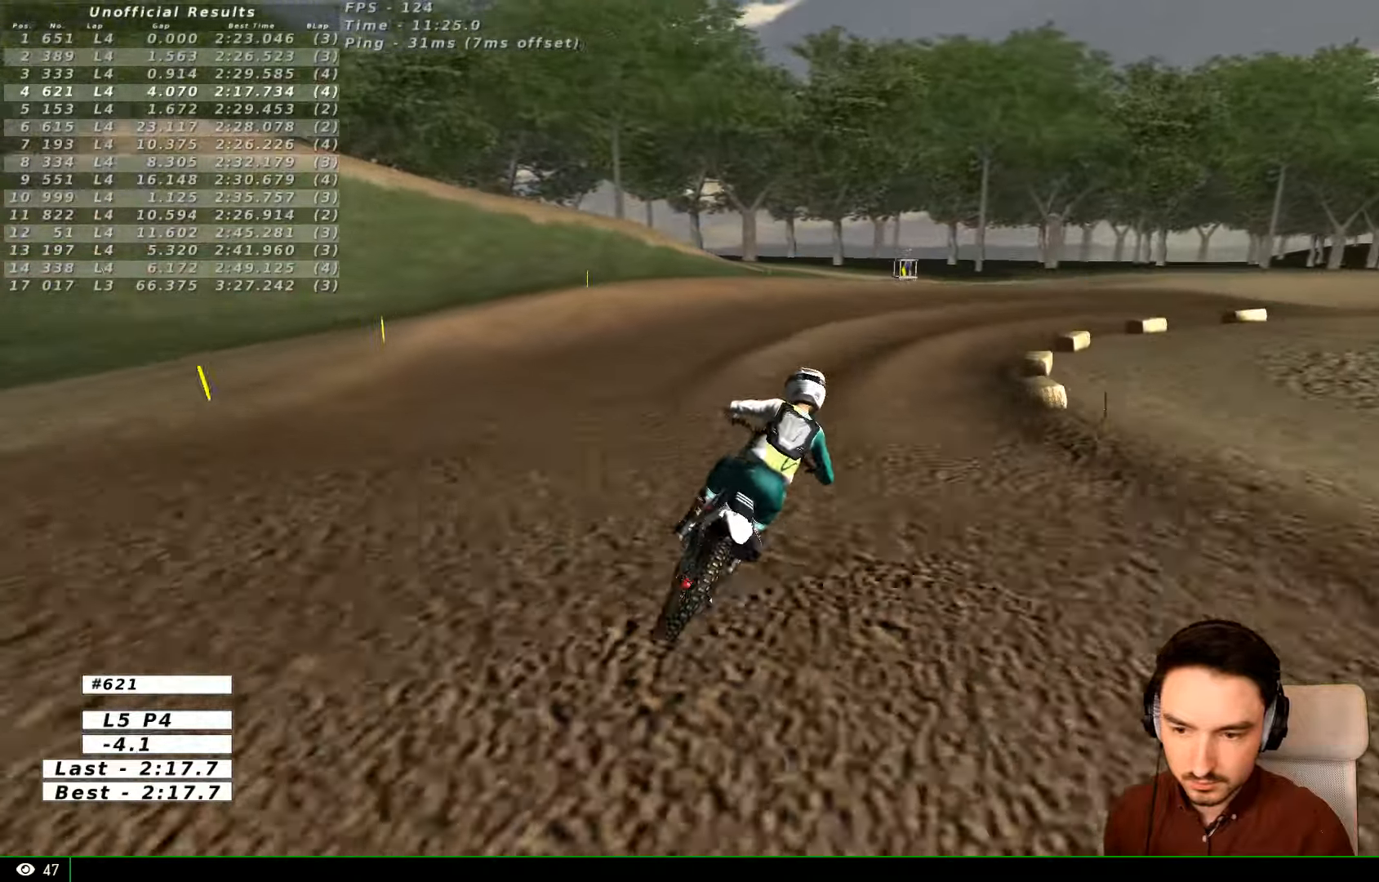
{"dt_ms": 500, "buttons": [], "left_stick": "right", "right_stick": "center", "events": [[200, "R2", "down"], [266, "R2", "up"], [400, "left_stick", "right"]]}
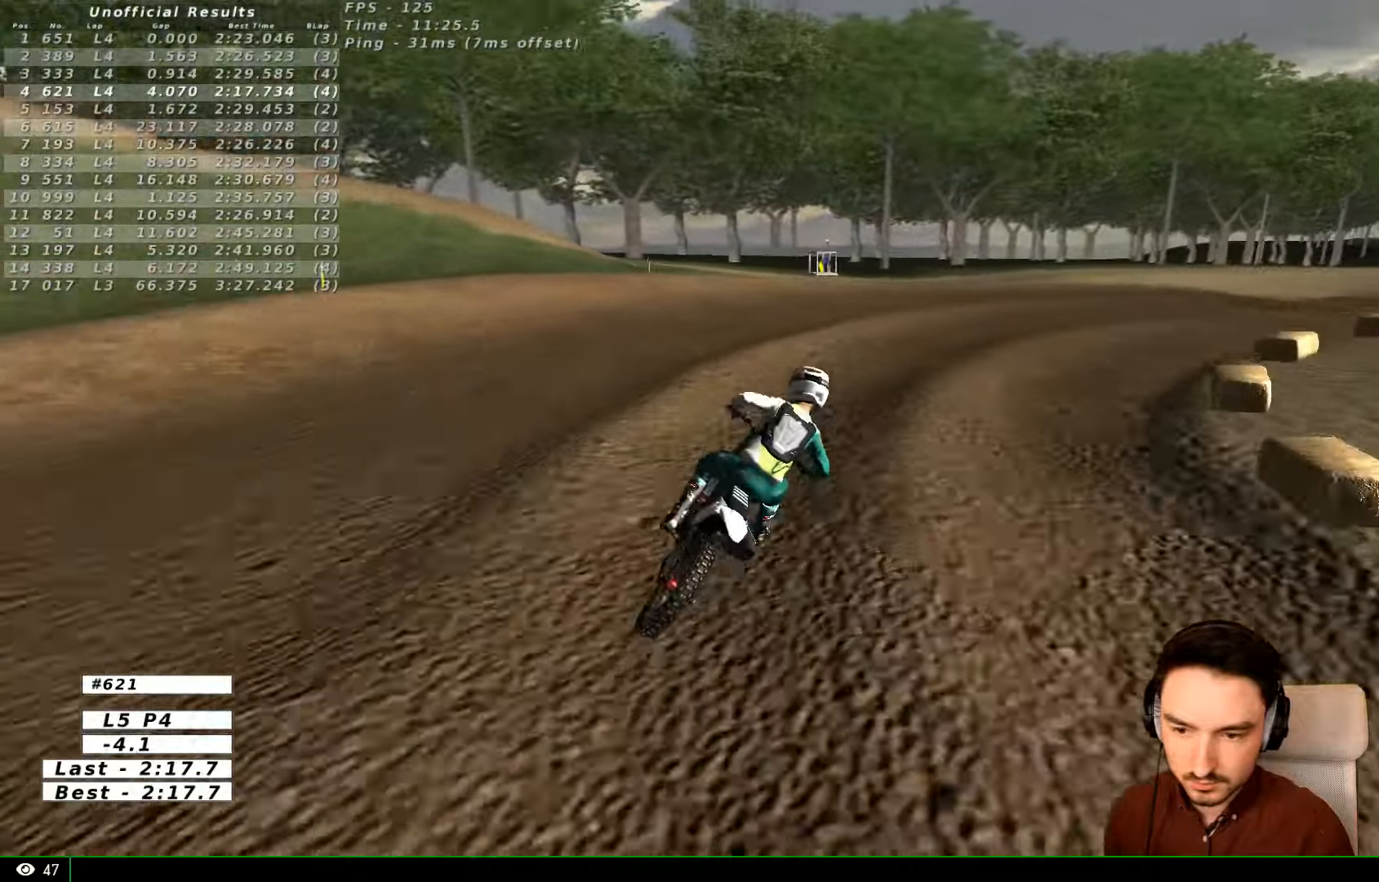
{"dt_ms": 500, "buttons": [], "left_stick": "center", "right_stick": "center", "events": [[500, "left_stick", "center"]]}
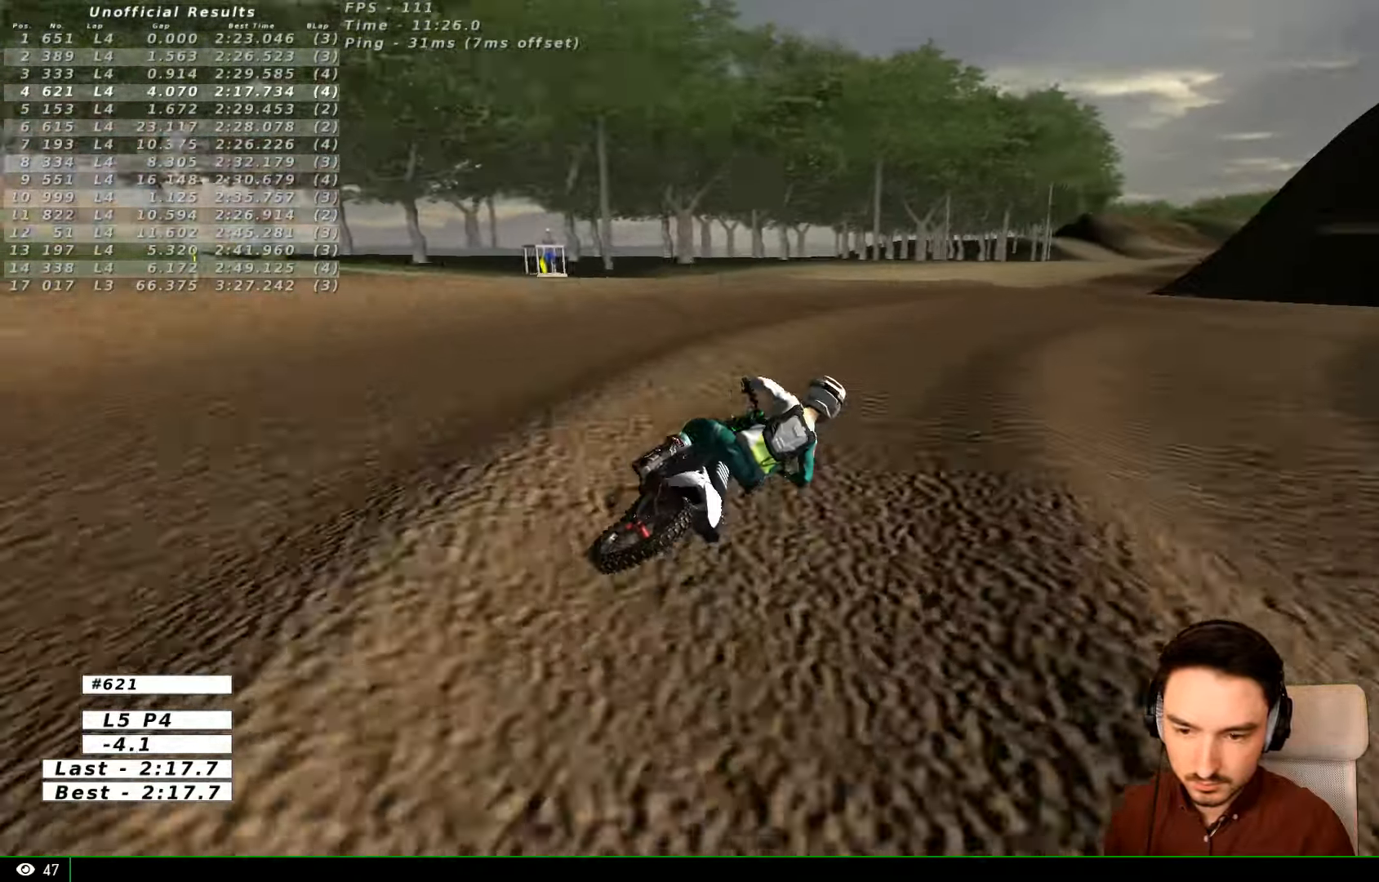
{"dt_ms": 500, "buttons": ["L1", "R2"], "left_stick": "center", "right_stick": "center", "events": [[33, "L1", "down"], [133, "L1", "up"], [233, "L1", "down"], [300, "R2", "down"], [333, "L1", "up"], [400, "L1", "down"]]}
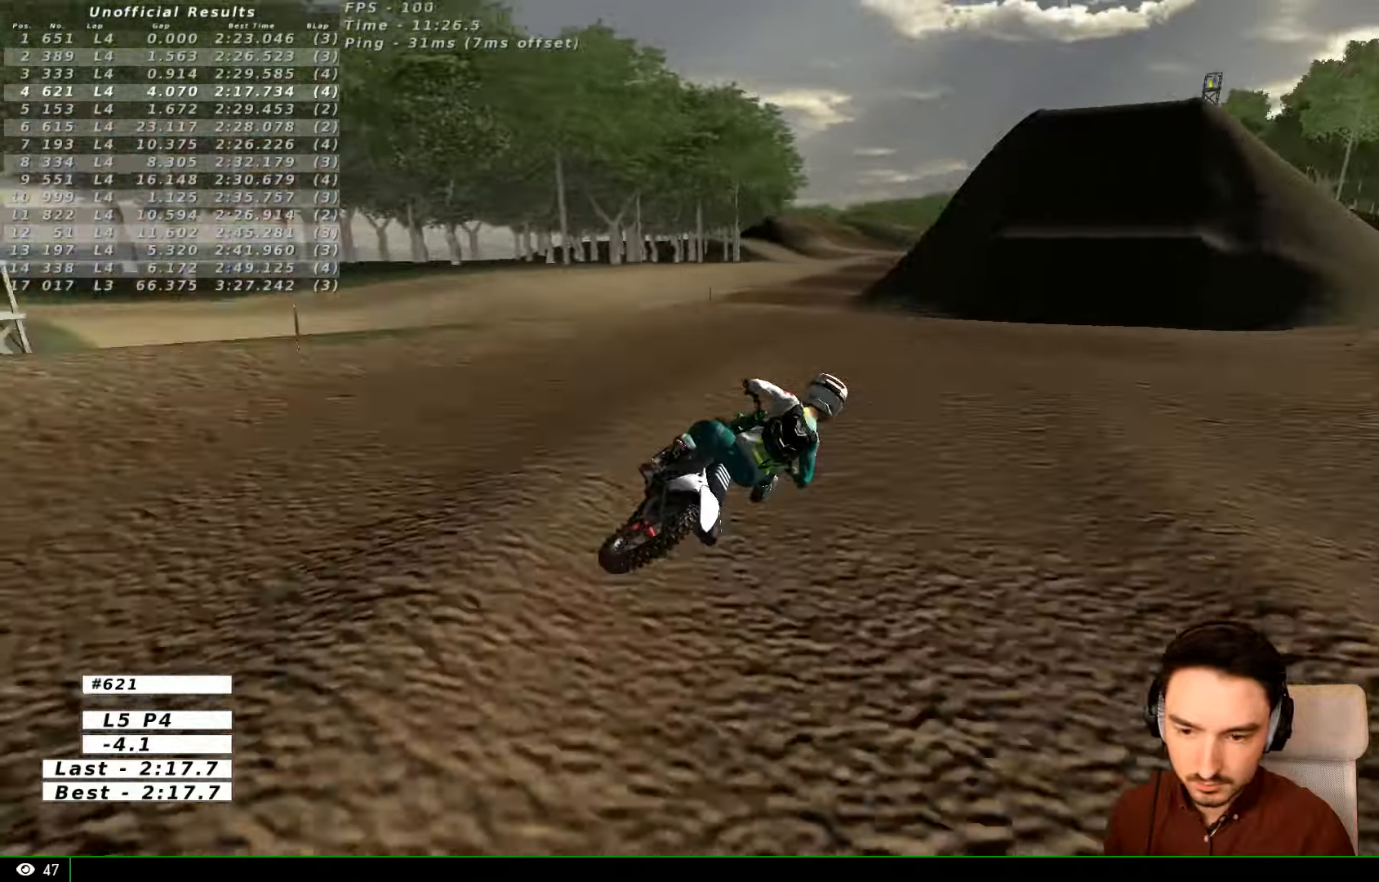
{"dt_ms": 500, "buttons": ["L1", "R2"], "left_stick": "center", "right_stick": "center", "events": [[33, "L1", "up"], [266, "L1", "down"], [300, "left_stick", "down-left"], [466, "left_stick", "center"]]}
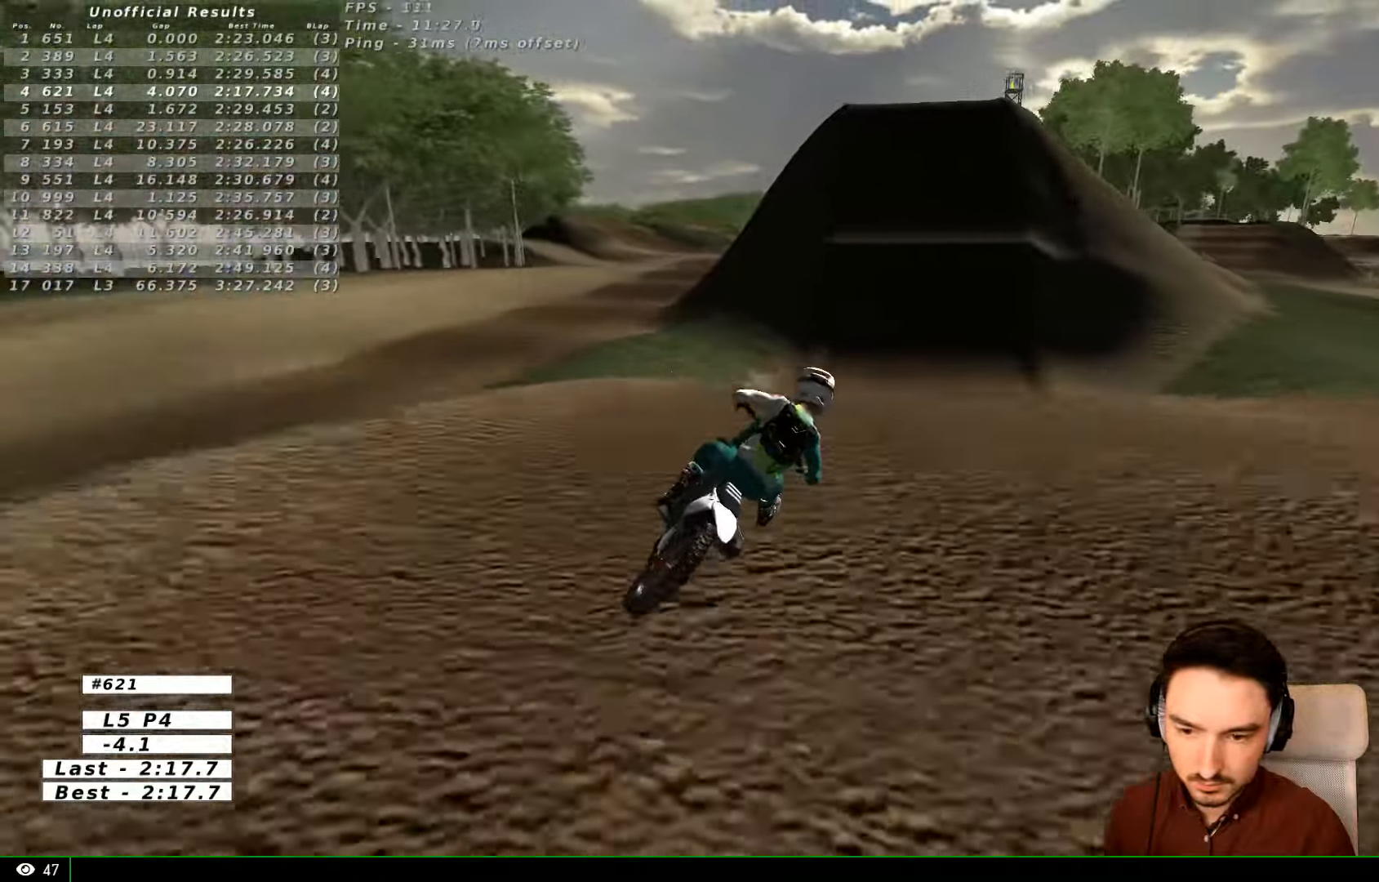
{"dt_ms": 1000, "buttons": ["L1", "R2"], "left_stick": "center", "right_stick": "center"}
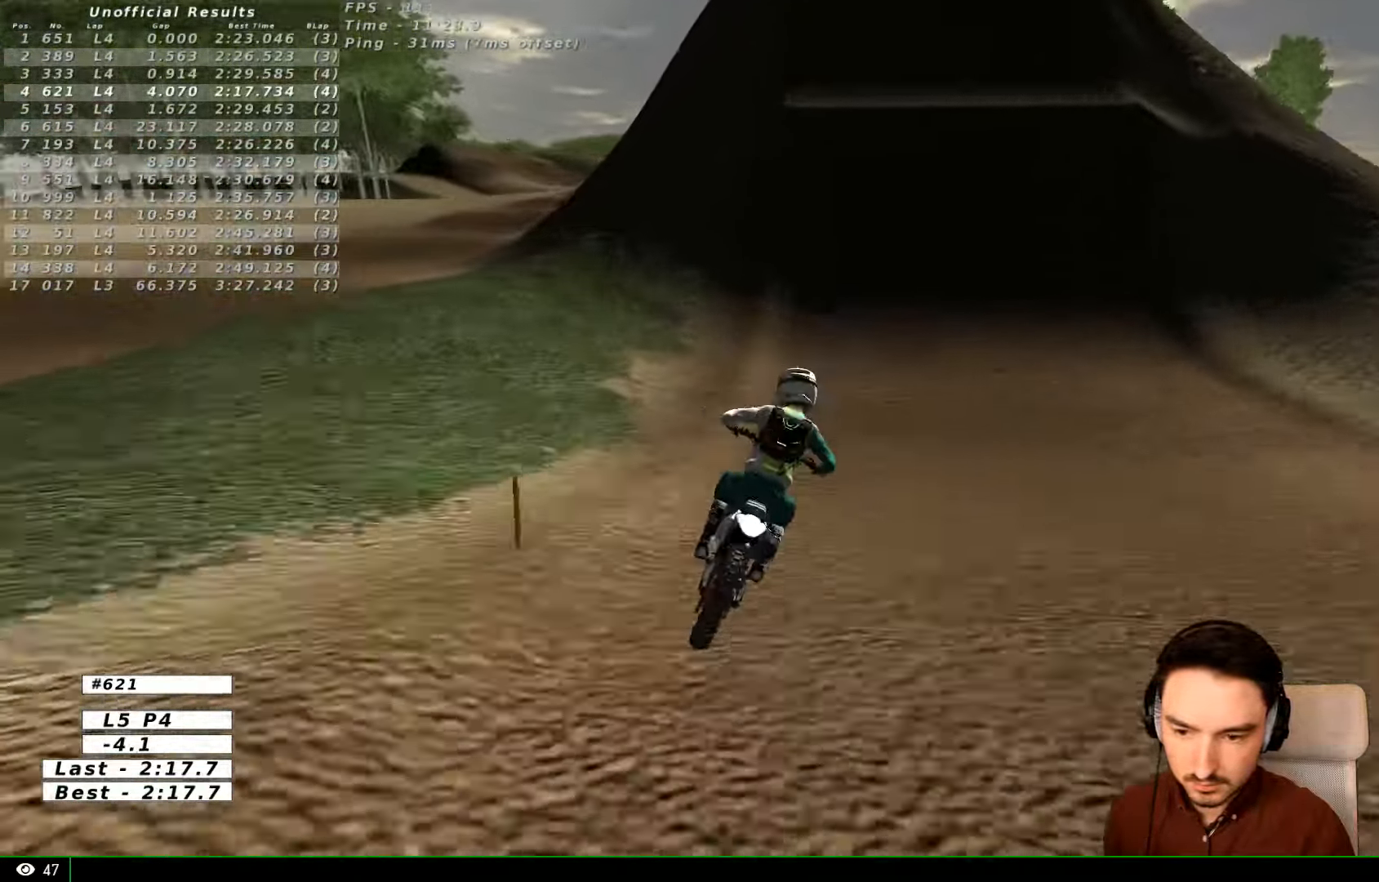
{"dt_ms": 500, "buttons": [], "left_stick": "center", "right_stick": "center"}
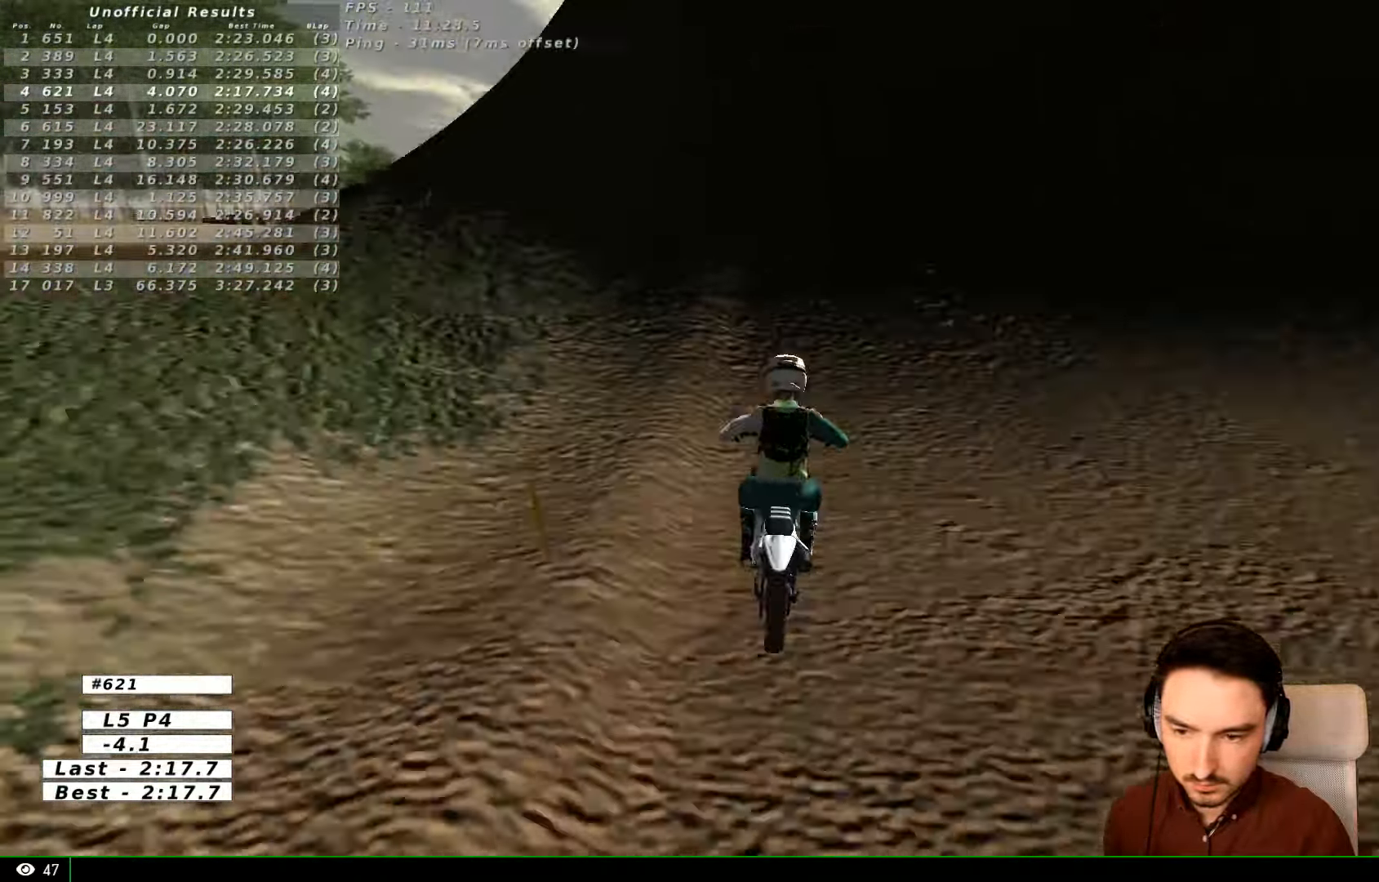
{"dt_ms": 500, "buttons": ["R2"], "left_stick": "right", "right_stick": "center", "events": [[33, "L1", "down"], [200, "L1", "up"], [300, "left_stick", "right"], [400, "R2", "down"]]}
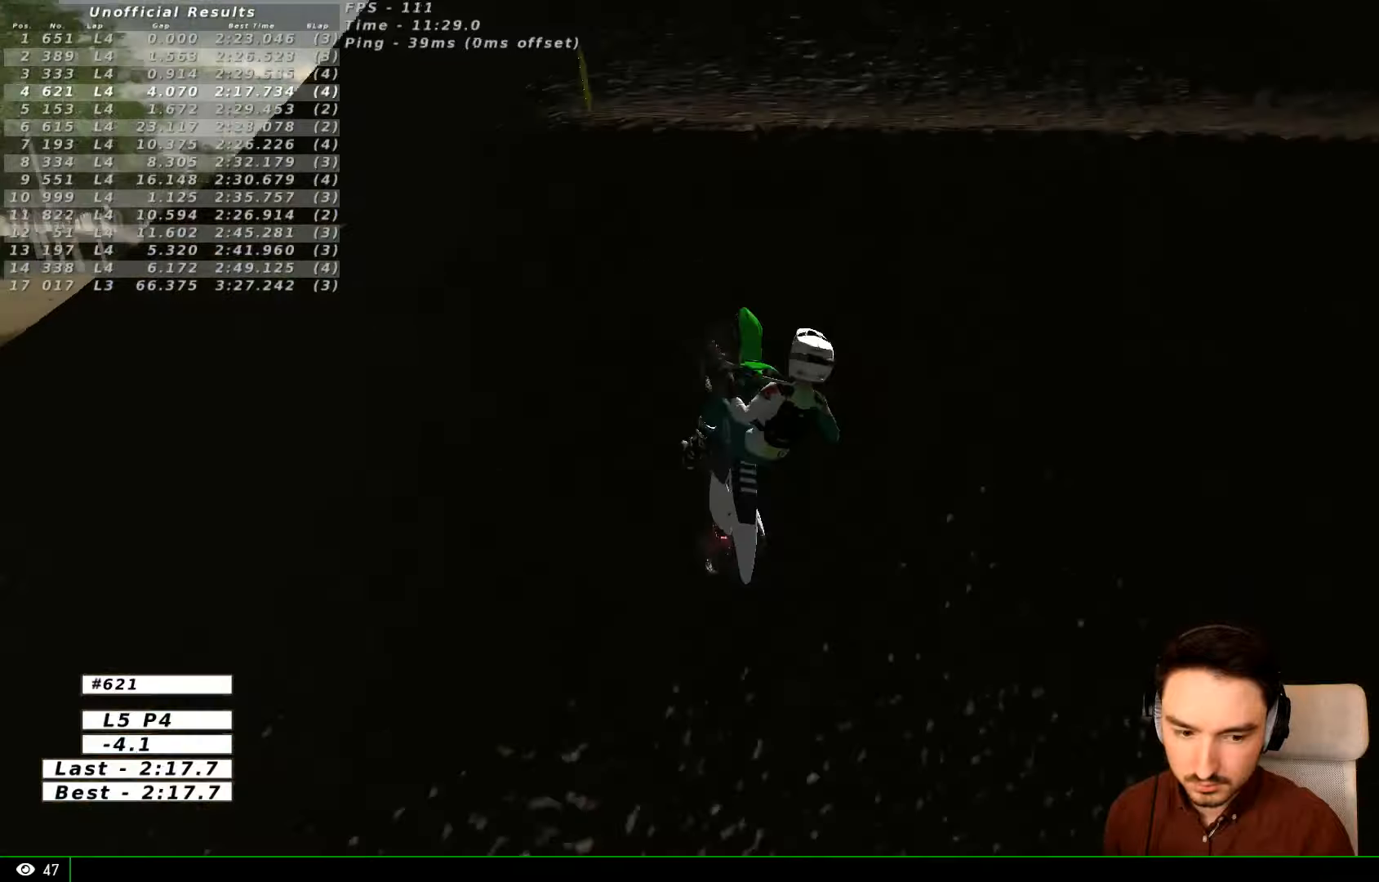
{"dt_ms": 500, "buttons": [], "left_stick": "down-right", "right_stick": "center", "events": [[167, "R2", "up"], [167, "left_stick", "down-right"]]}
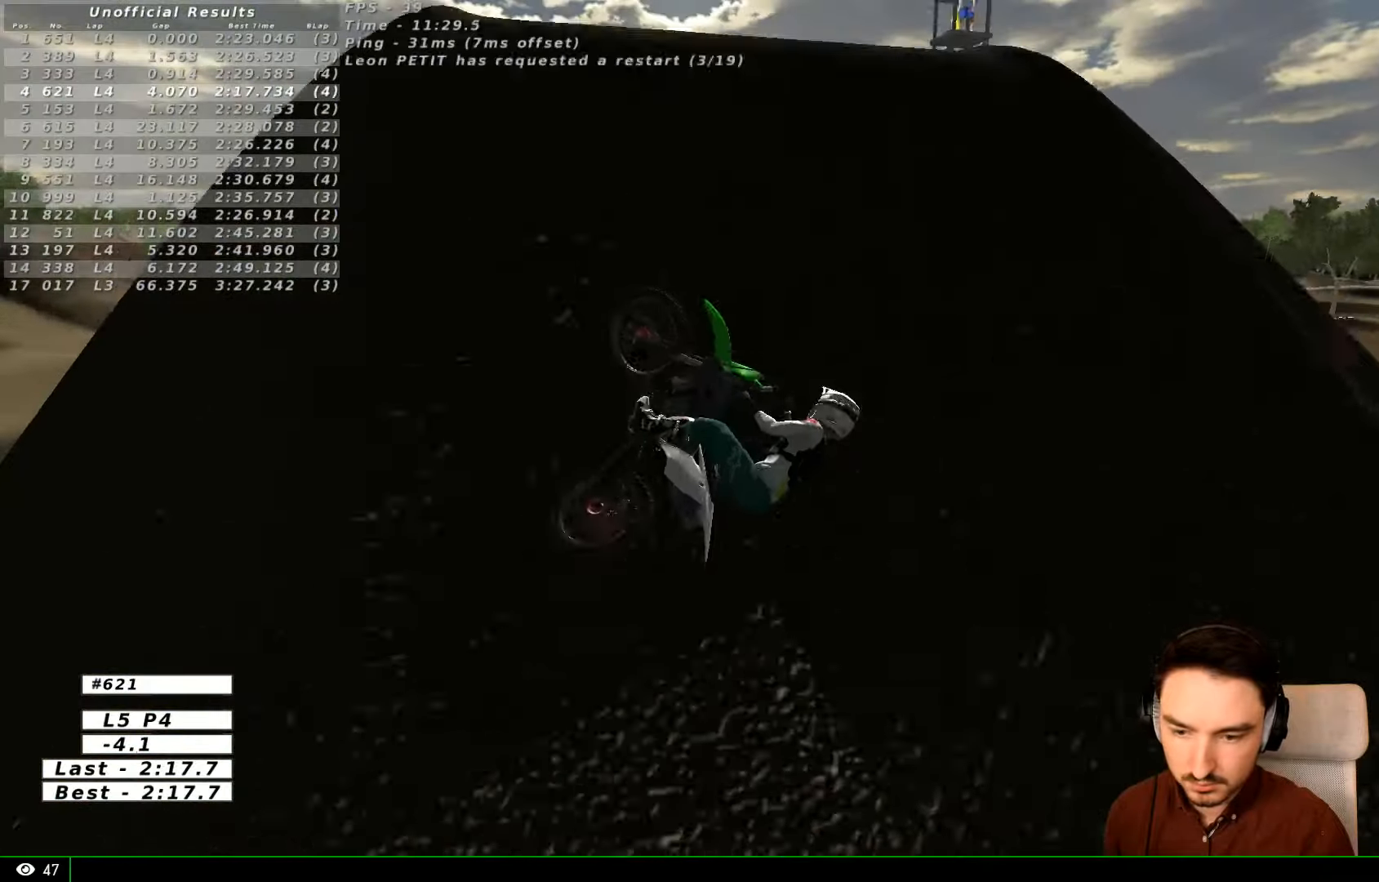
{"dt_ms": 500, "buttons": [], "left_stick": "right", "right_stick": "center", "events": [[467, "left_stick", "right"]]}